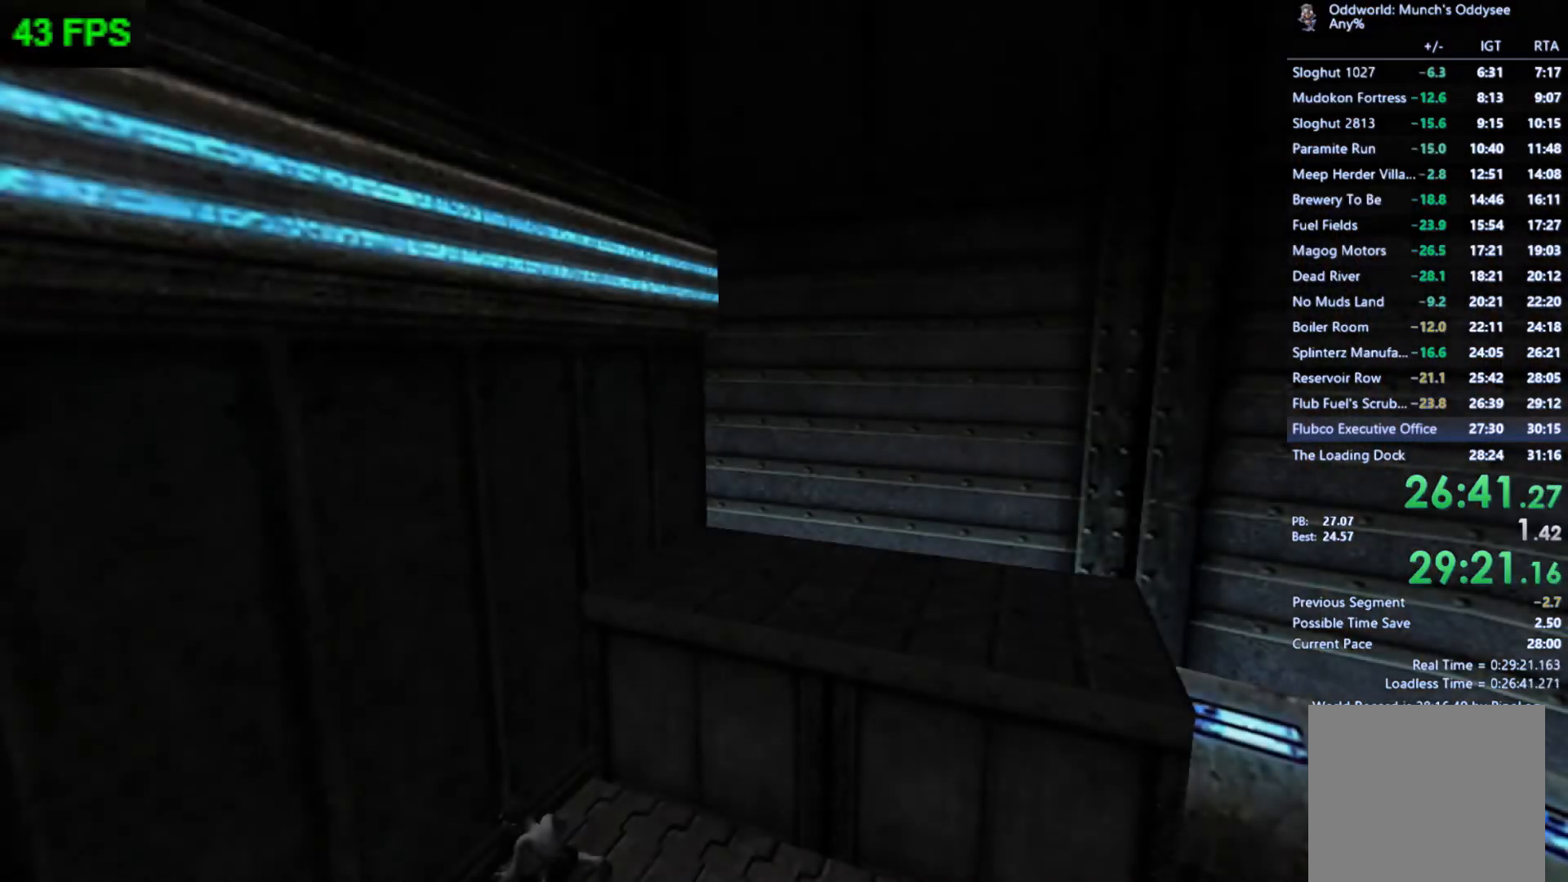
Gameplay with a controller (Xbox layout); each line is a JSON object with the inputs held at the frame after it. "events" lists button and stick changes between this image and that frame as [ms after this image, input, new state], when the widget could be followed in between. Not read: right_stick.
{"buttons": ["R1"], "left_stick": "center", "events": [[467, "R1", "down"]]}
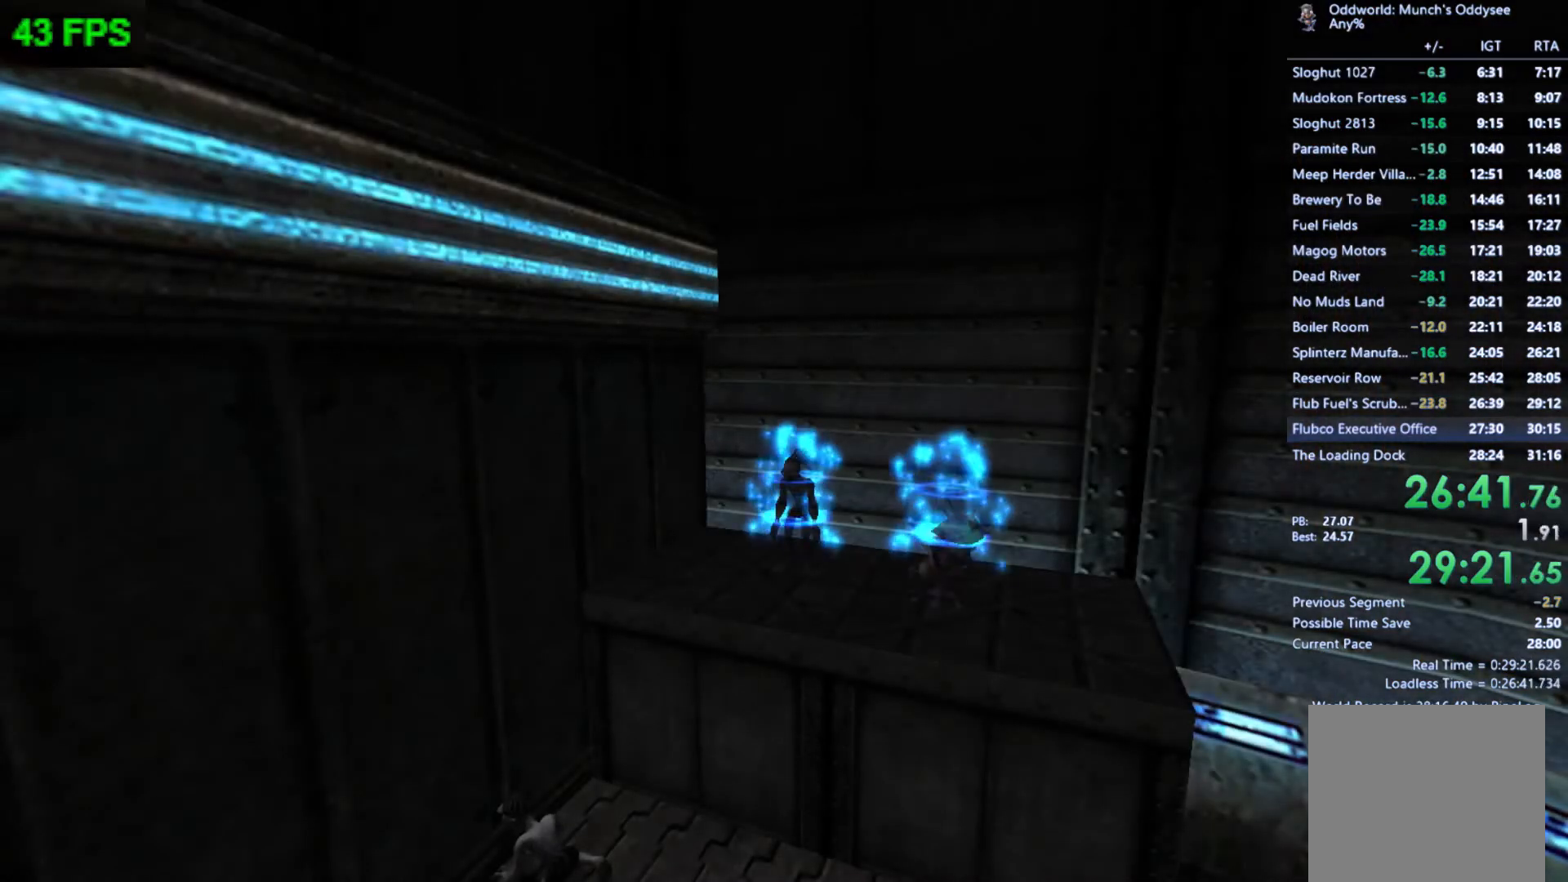
{"buttons": [], "left_stick": "center", "events": [[133, "R1", "up"], [300, "R1", "down"], [433, "R1", "up"]]}
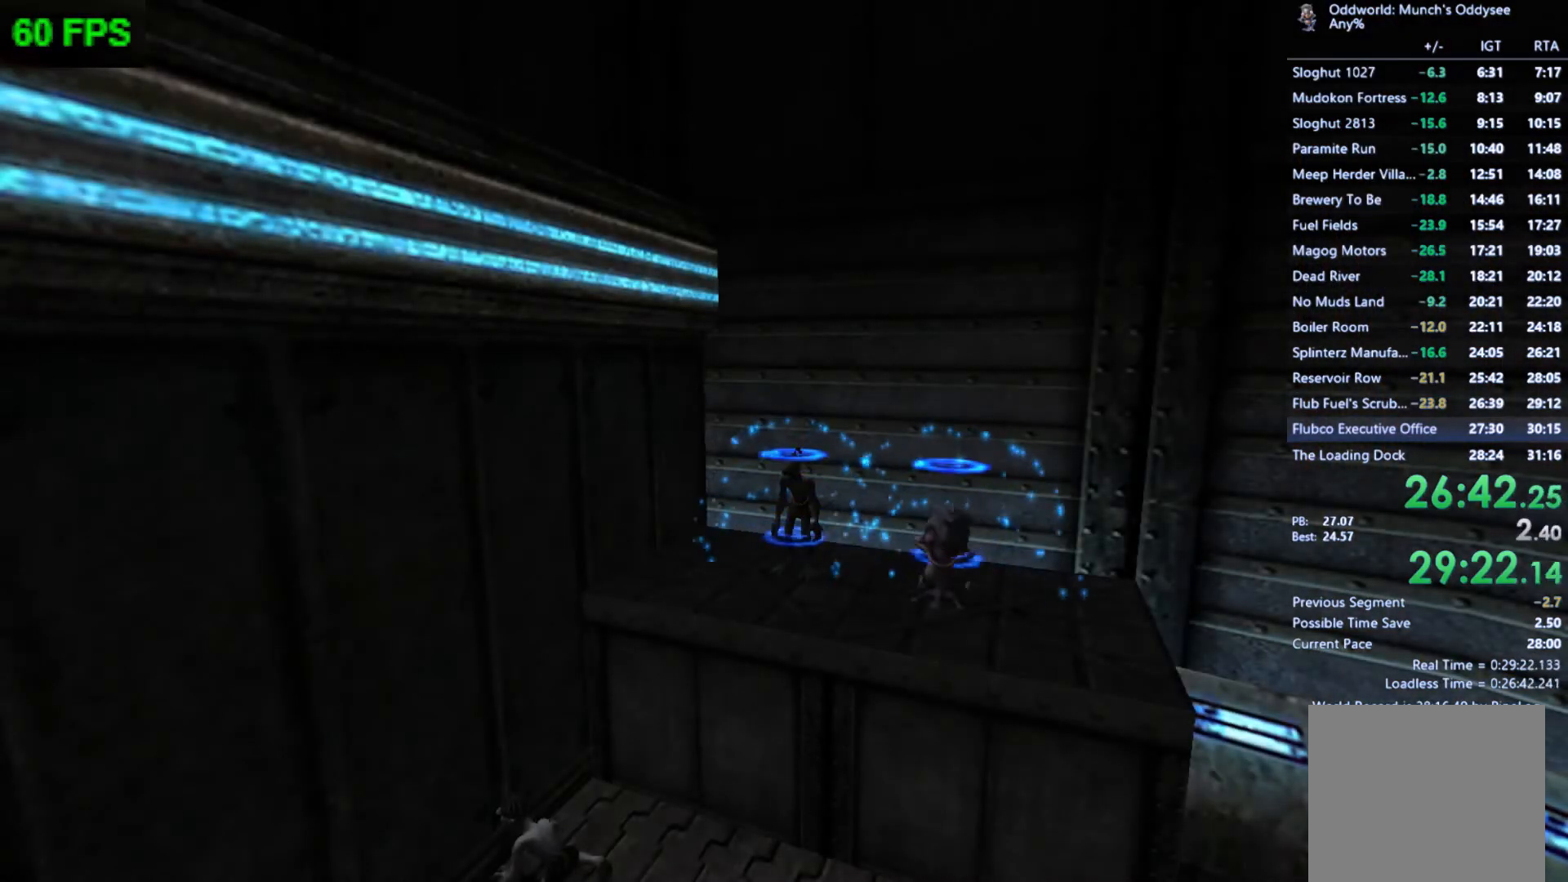
{"buttons": [], "left_stick": "center", "events": [[333, "R1", "down"], [467, "R1", "up"]]}
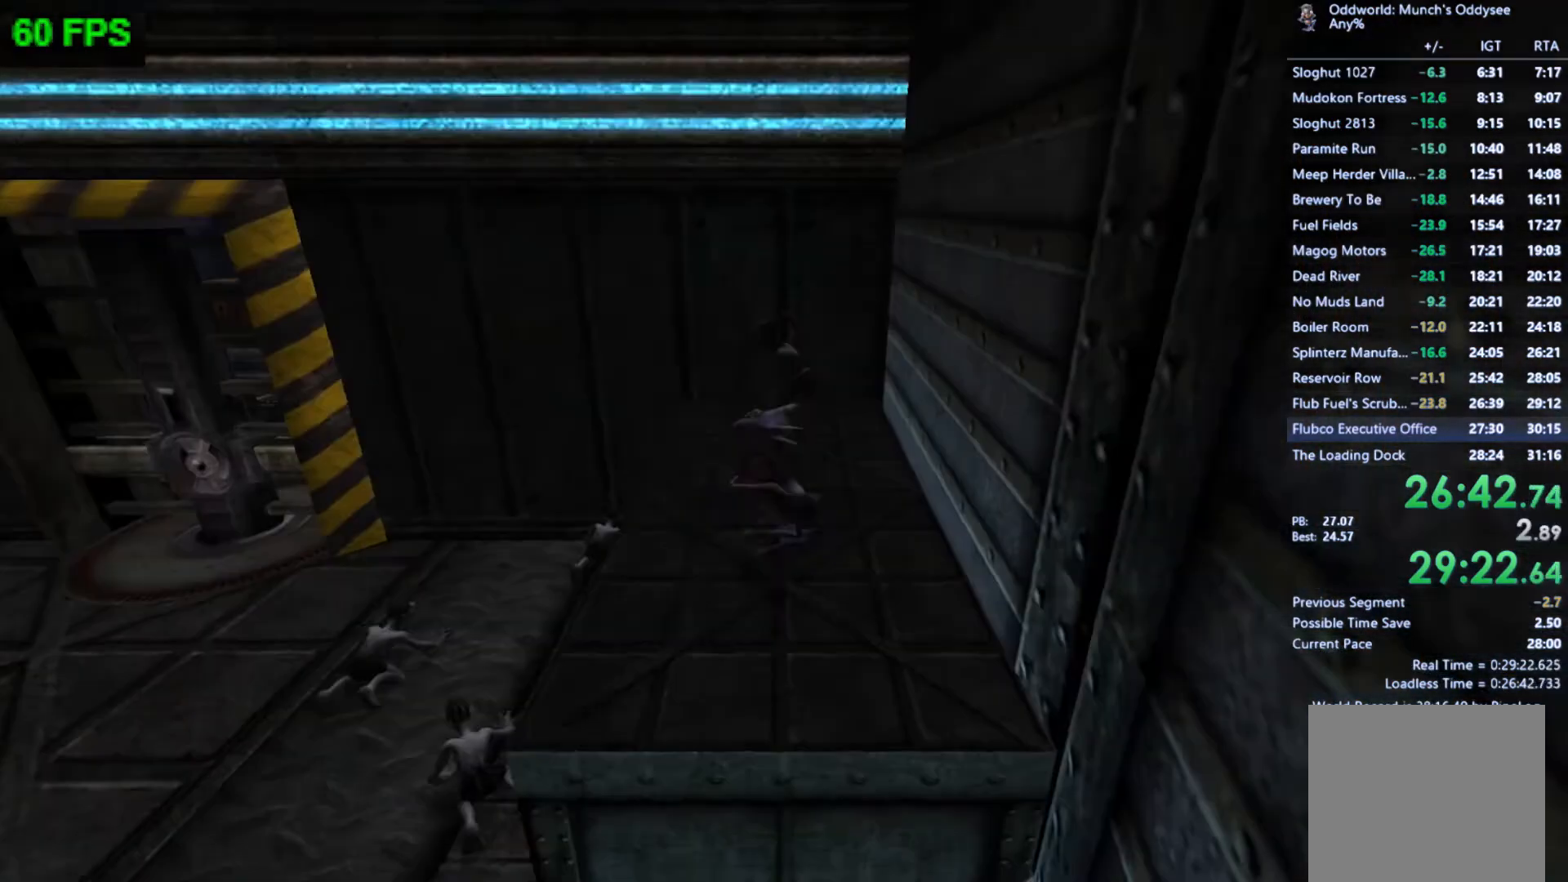
{"buttons": [], "left_stick": "down", "events": [[33, "left_stick", "down"], [333, "A", "down"], [467, "A", "up"]]}
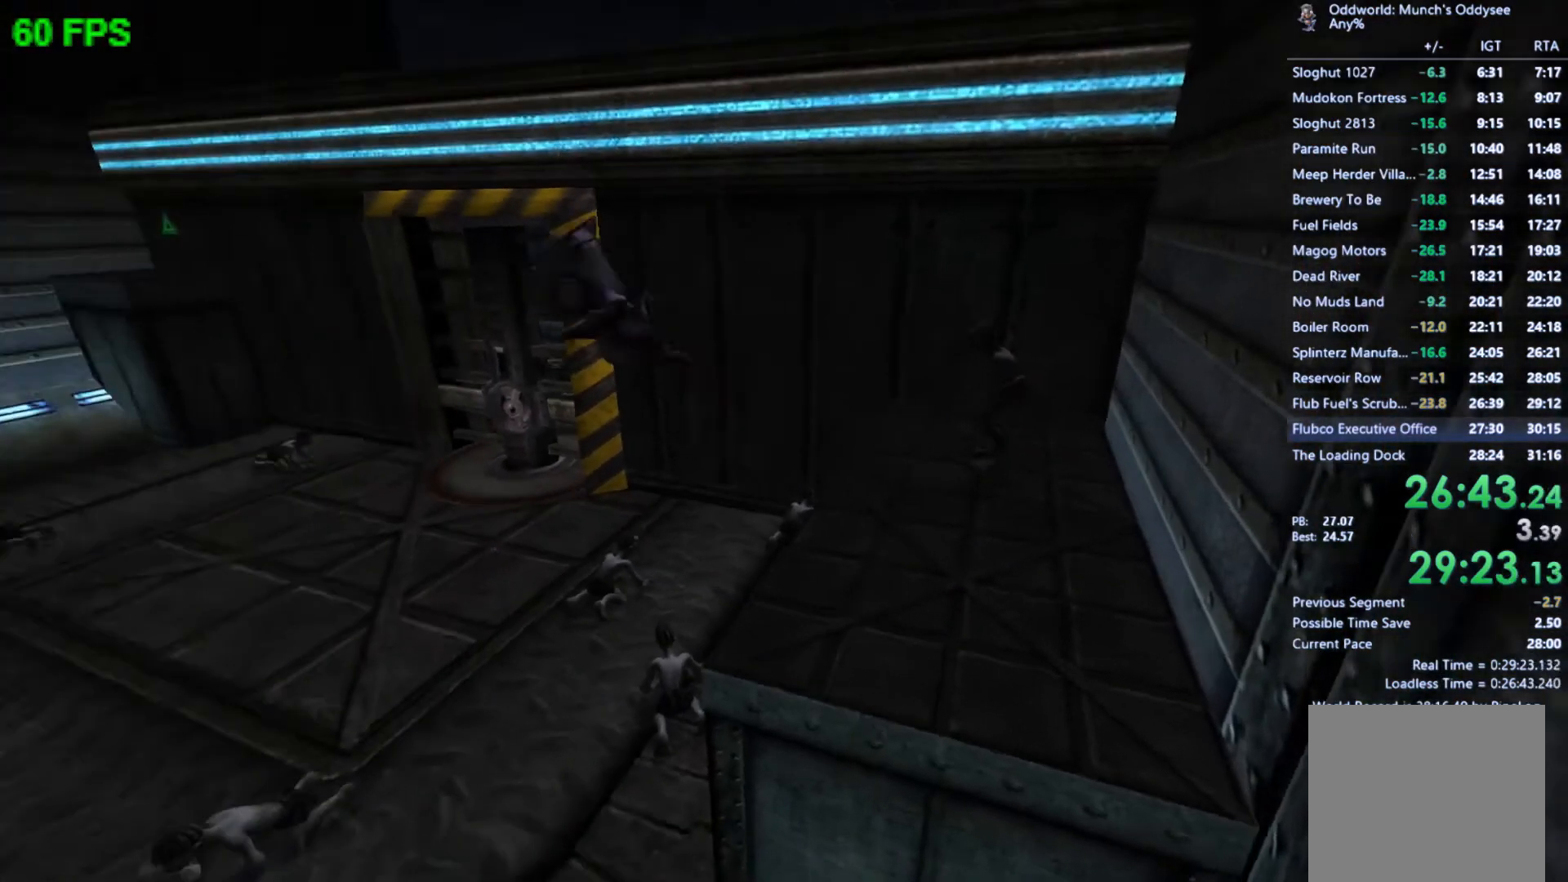
{"buttons": [], "left_stick": "down", "events": [[100, "R1", "down"], [100, "left_stick", "center"], [200, "R1", "up"], [233, "left_stick", "down"]]}
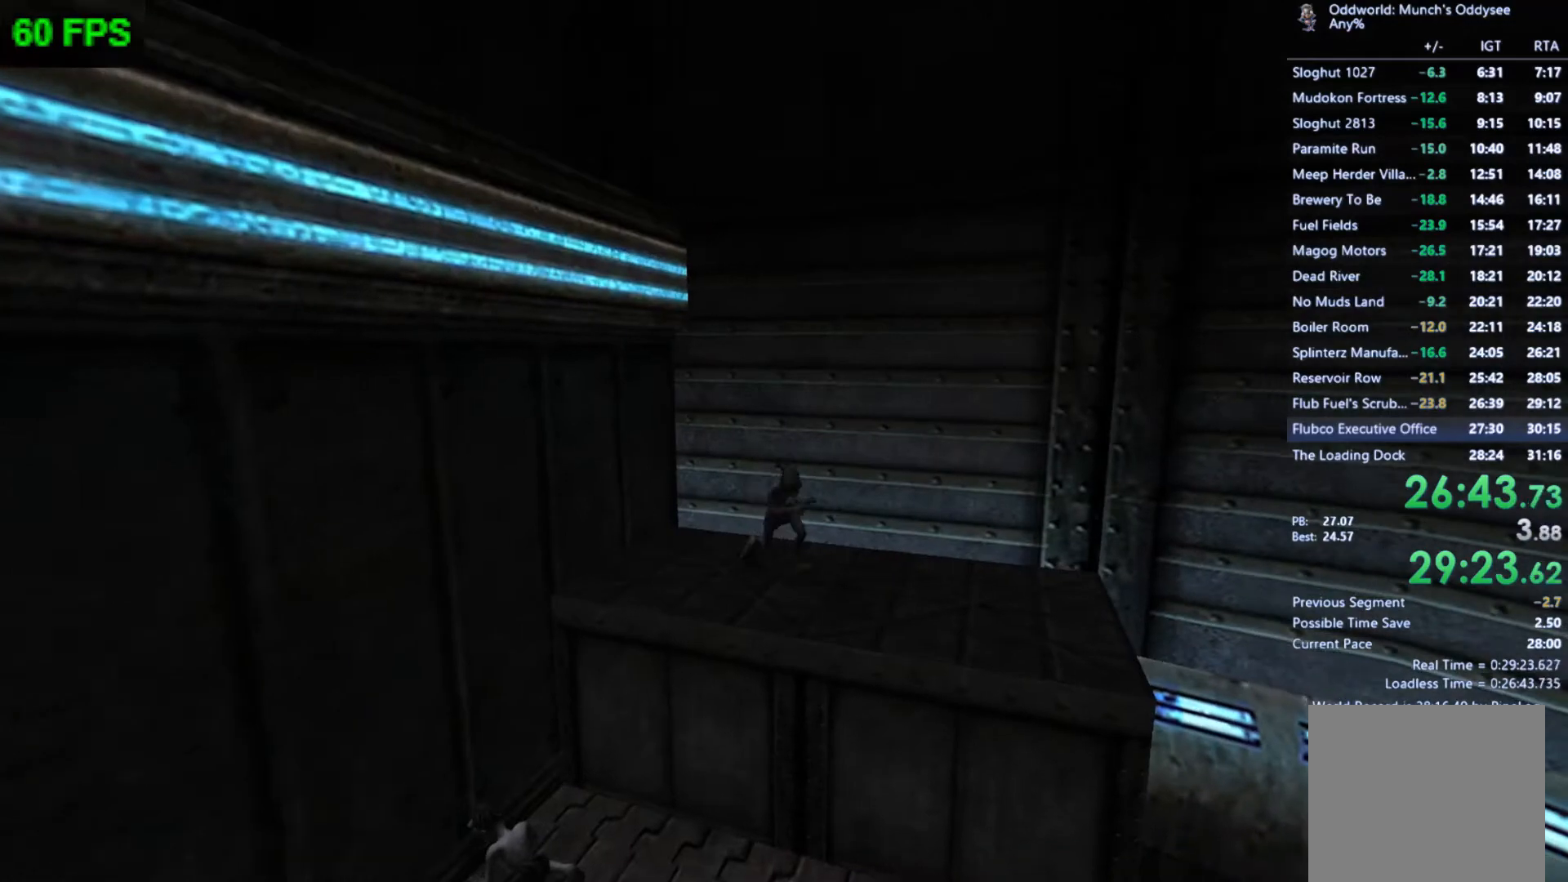
{"buttons": [], "left_stick": "down", "events": []}
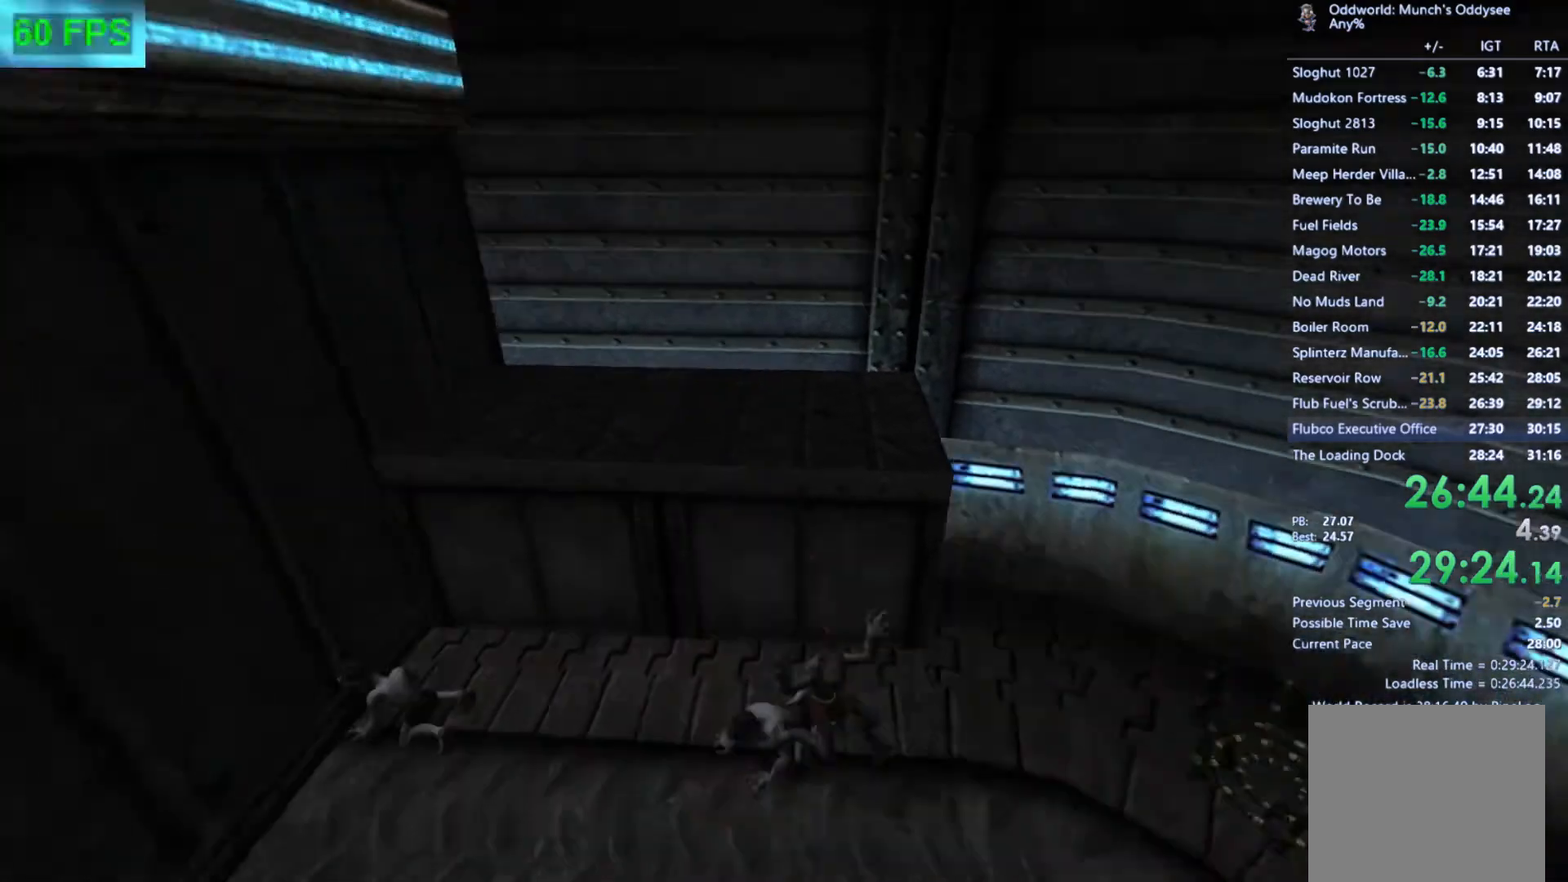
{"buttons": [], "left_stick": "down-right", "events": [[100, "left_stick", "down-right"]]}
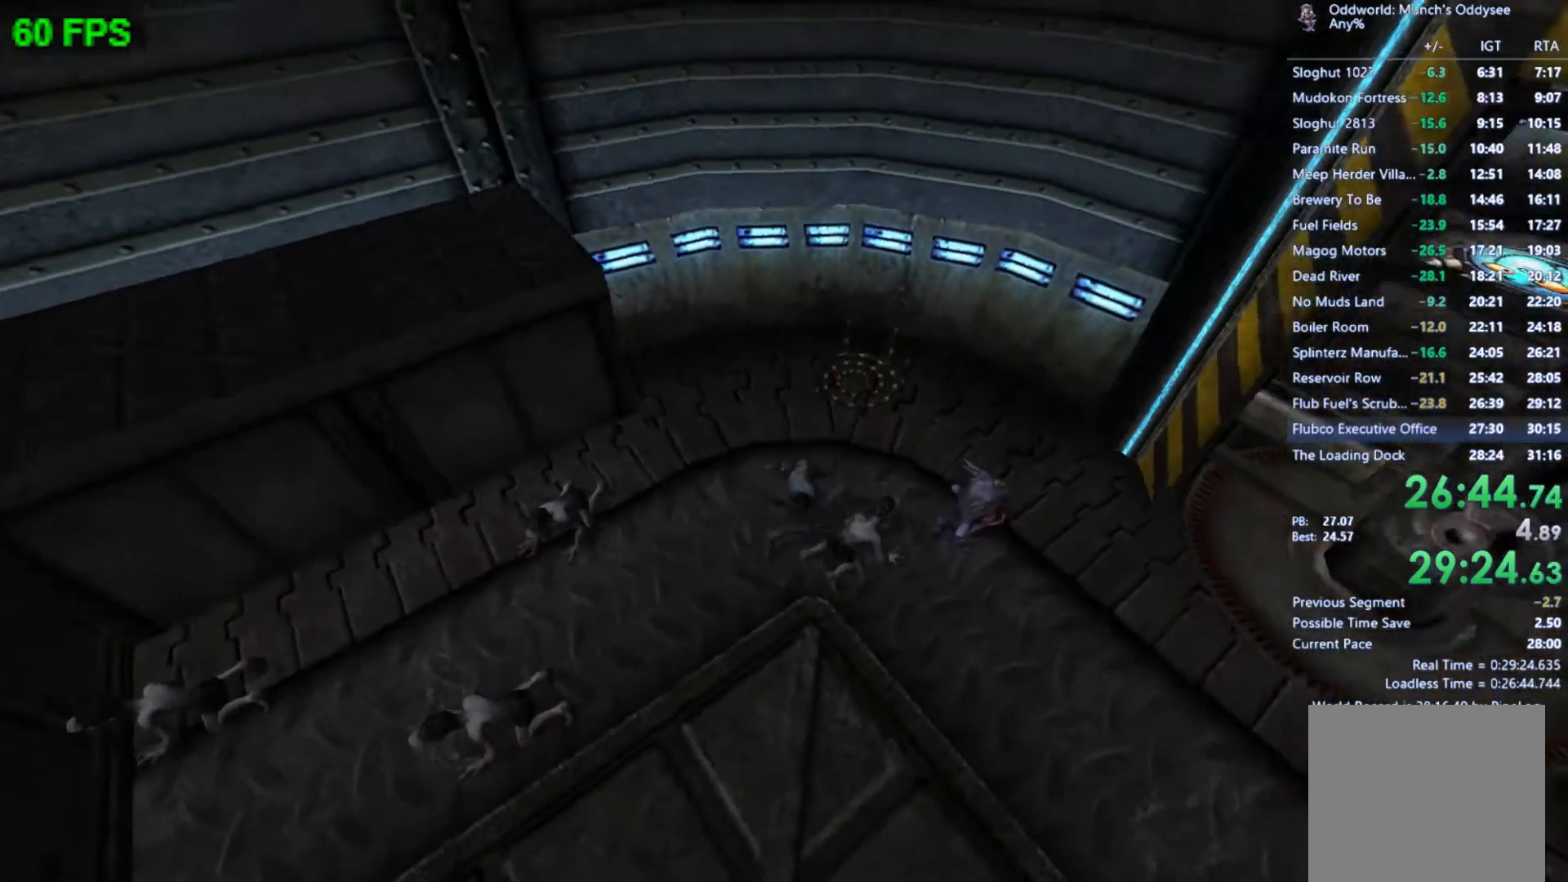
{"buttons": [], "left_stick": "center", "events": [[67, "left_stick", "right"], [167, "left_stick", "center"], [233, "A", "down"], [333, "A", "up"]]}
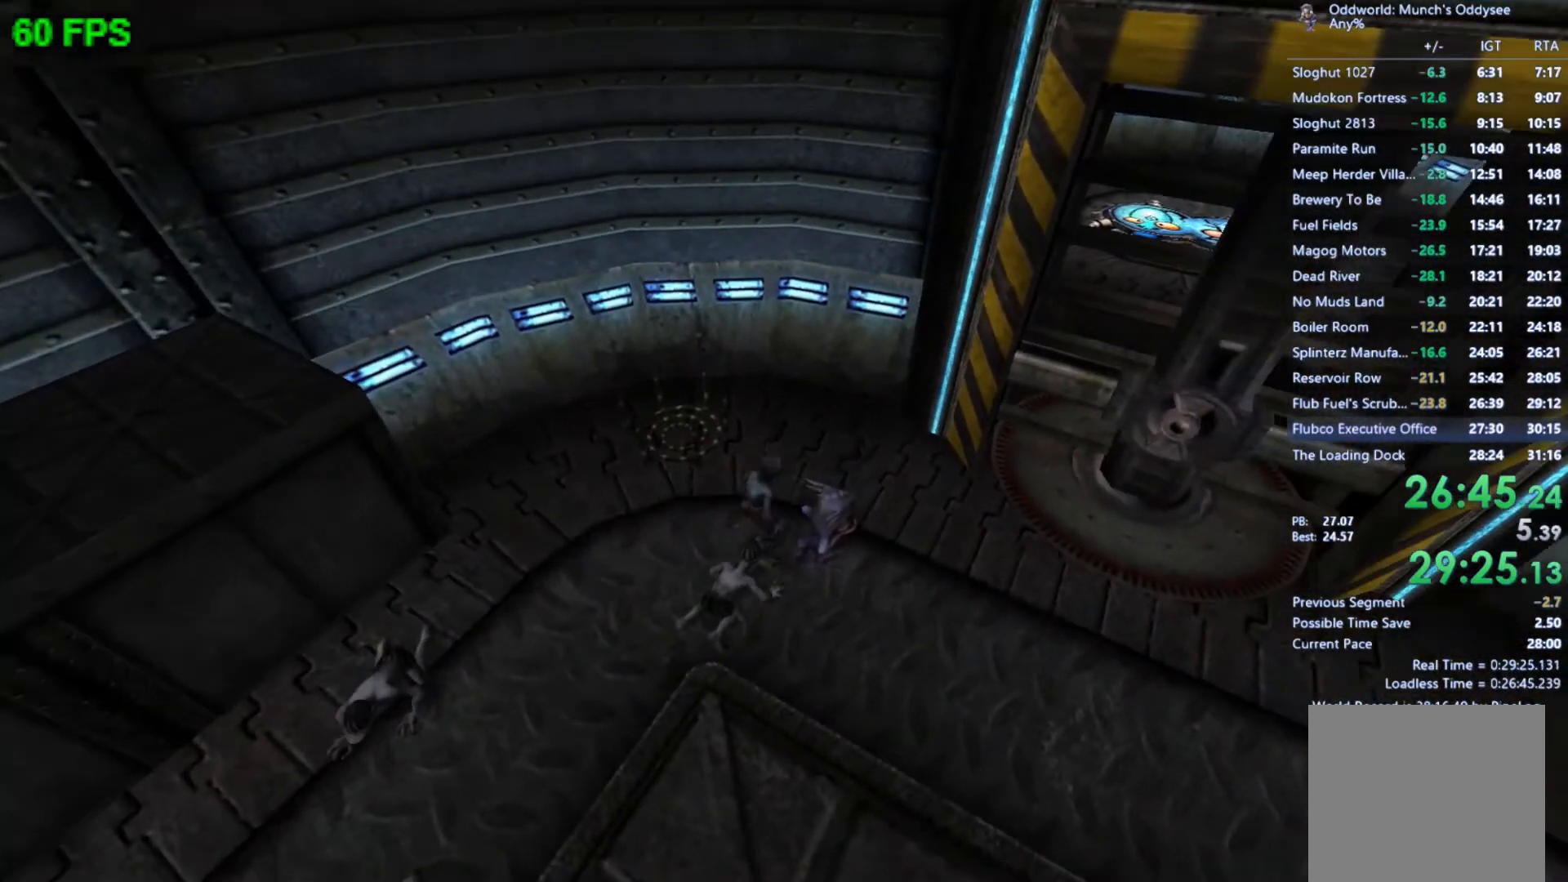
{"buttons": [], "left_stick": "right", "events": [[333, "left_stick", "right"]]}
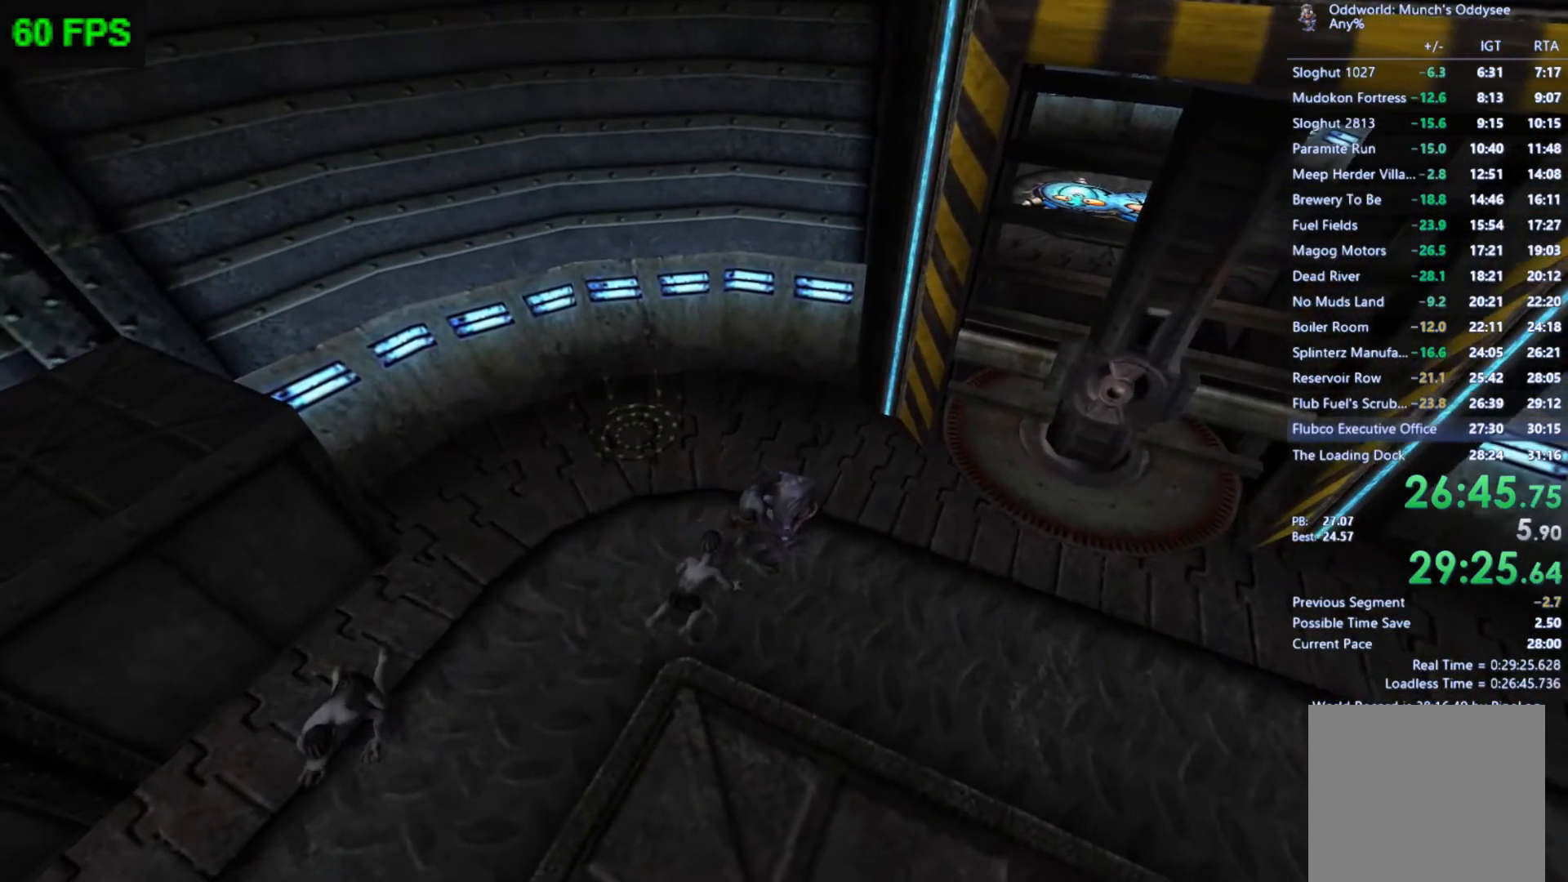
{"buttons": [], "left_stick": "right", "events": []}
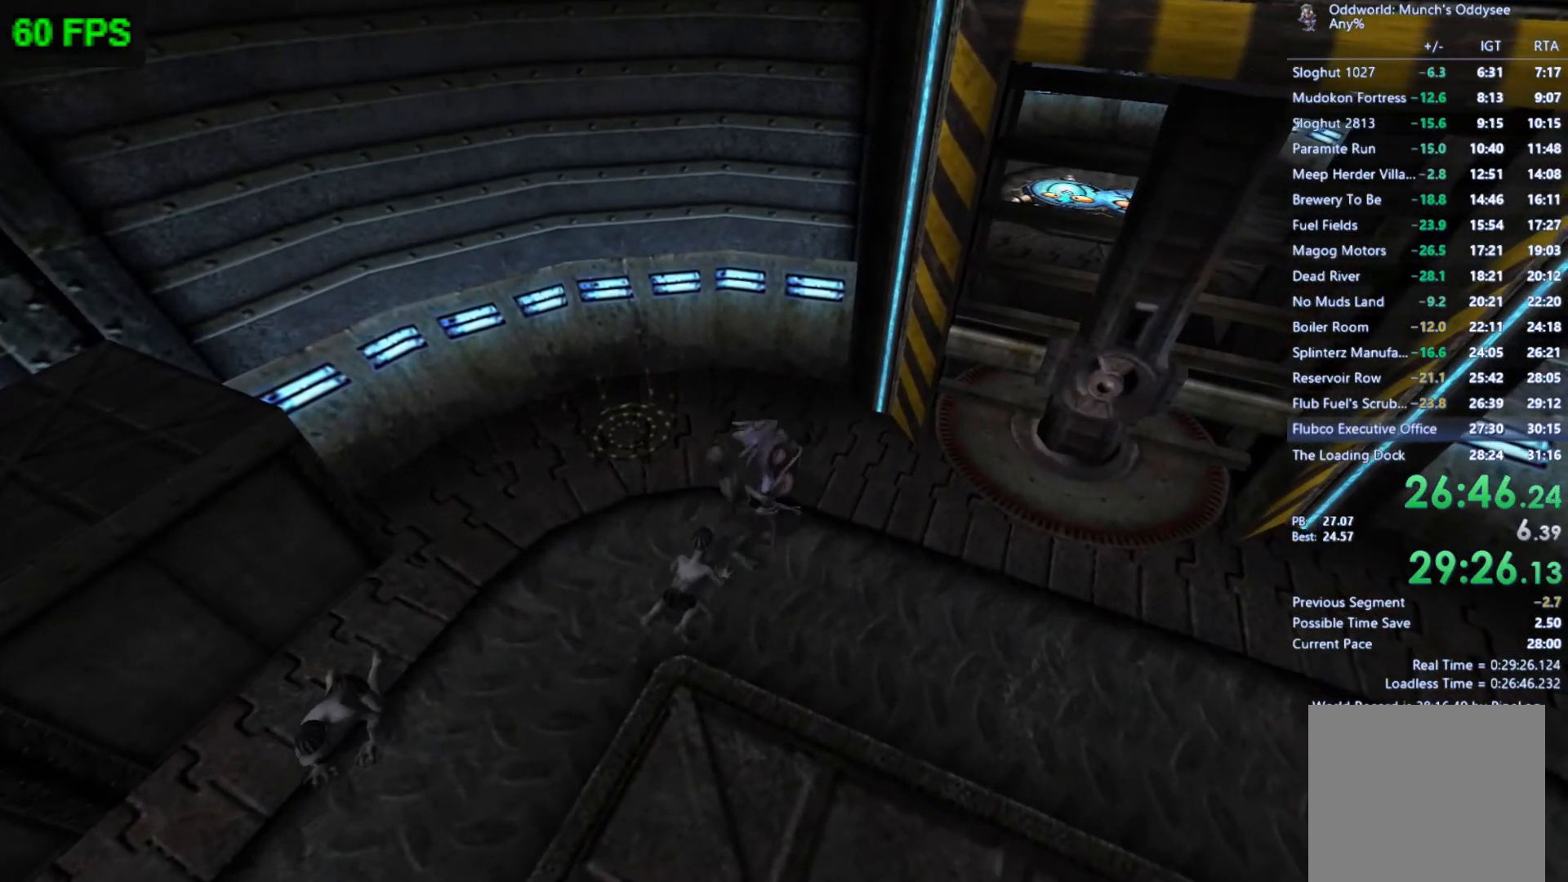
{"buttons": [], "left_stick": "center", "events": [[500, "left_stick", "center"]]}
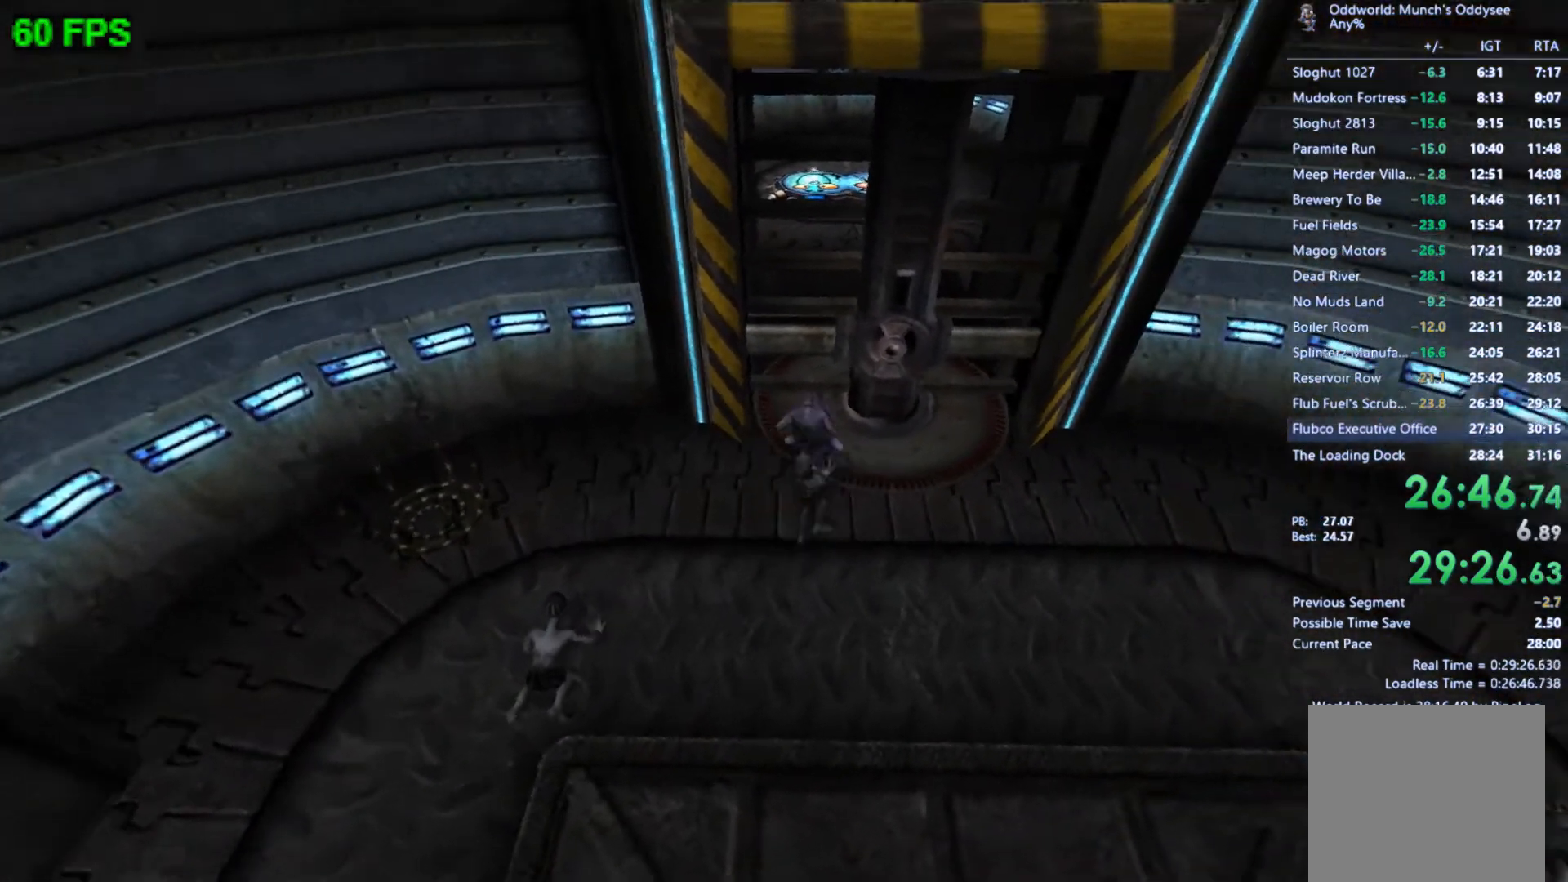
{"buttons": [], "left_stick": "up", "events": [[133, "left_stick", "up"]]}
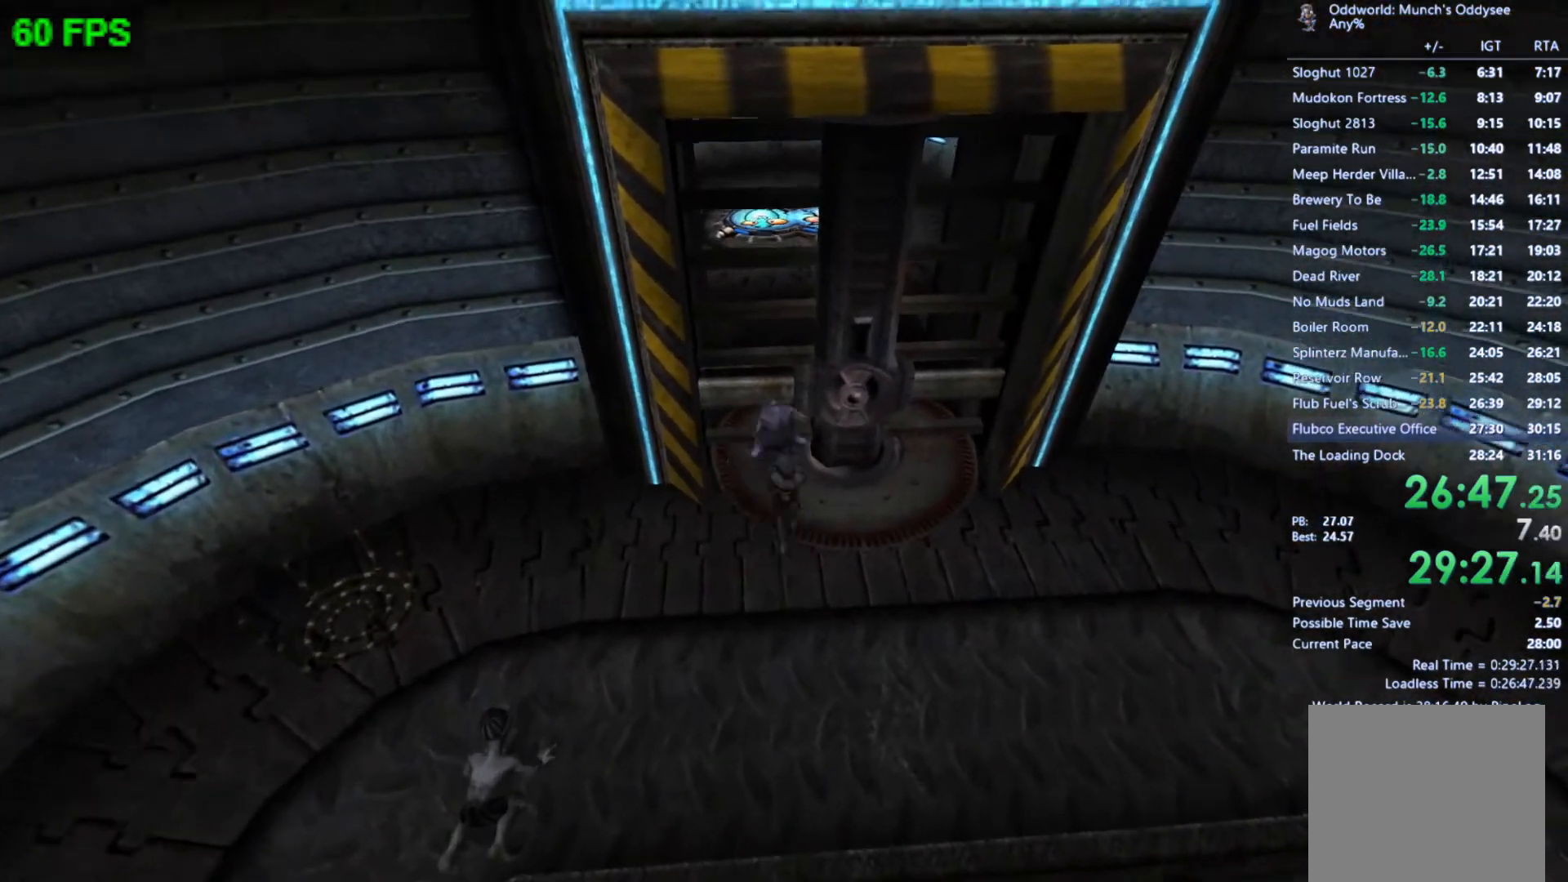
{"buttons": [], "left_stick": "center", "events": [[367, "A", "down"], [367, "left_stick", "center"], [500, "A", "up"]]}
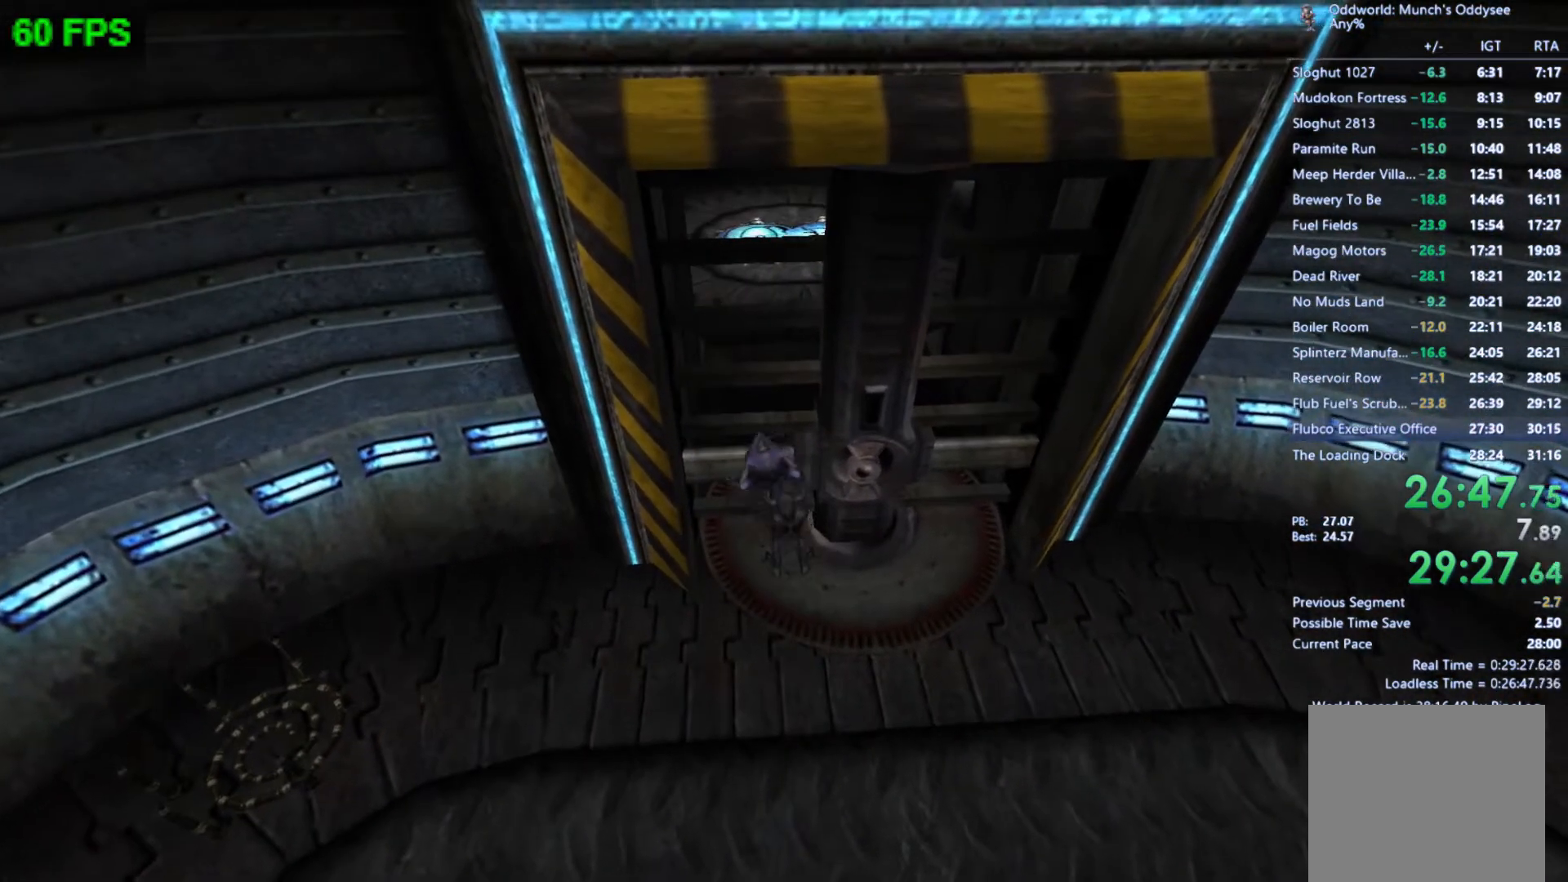
{"buttons": [], "left_stick": "up", "events": [[67, "START", "down"], [267, "START", "up"], [500, "left_stick", "up"]]}
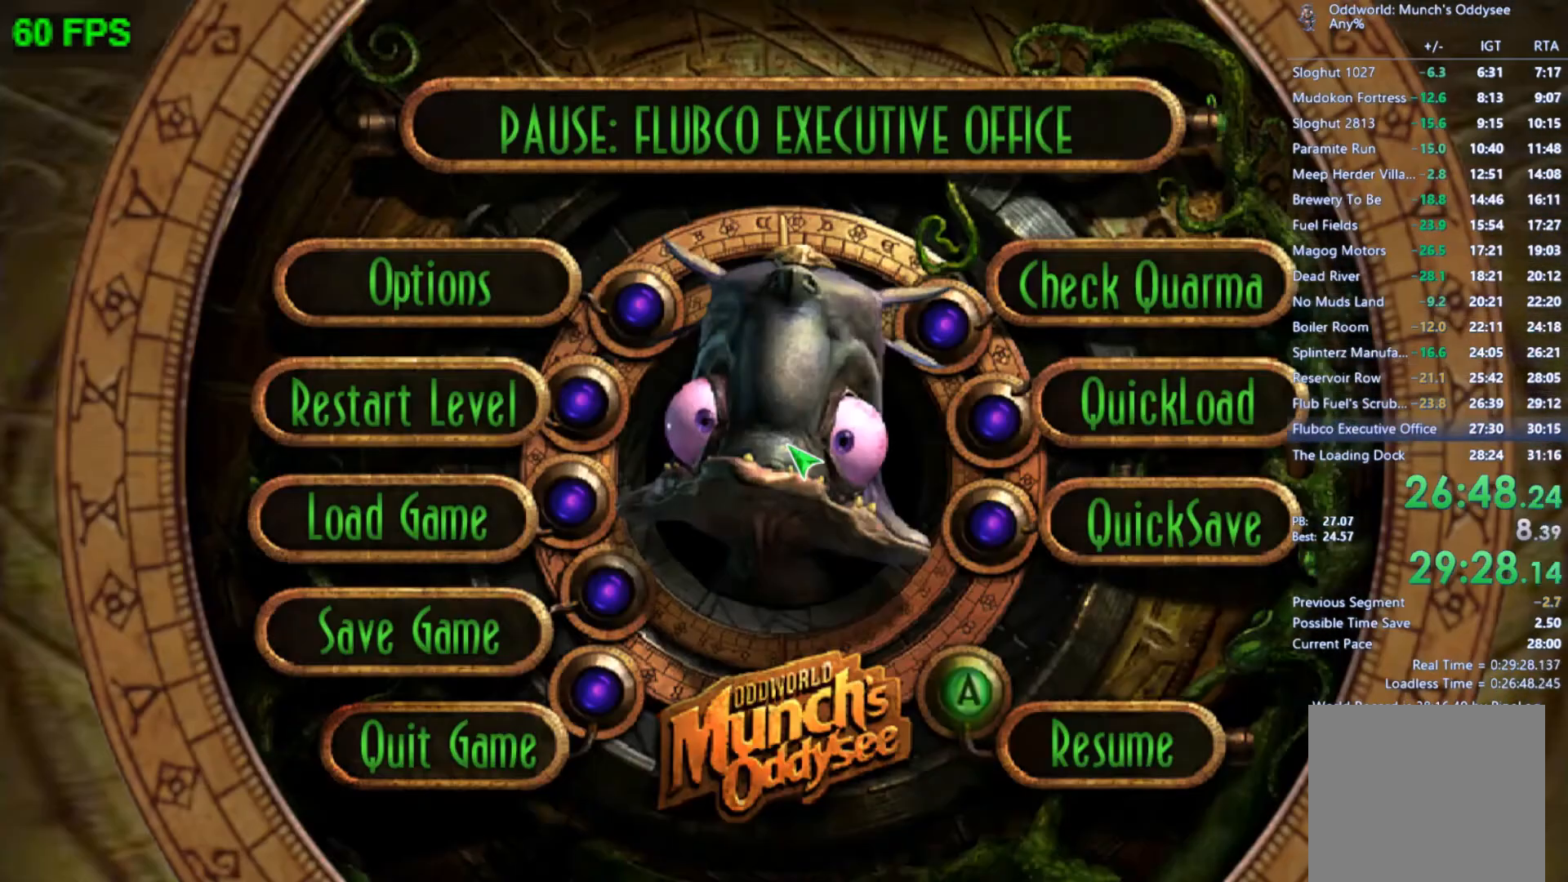
{"buttons": ["START"], "left_stick": "center", "events": [[67, "A", "down"], [133, "A", "up"], [133, "left_stick", "center"], [367, "START", "down"]]}
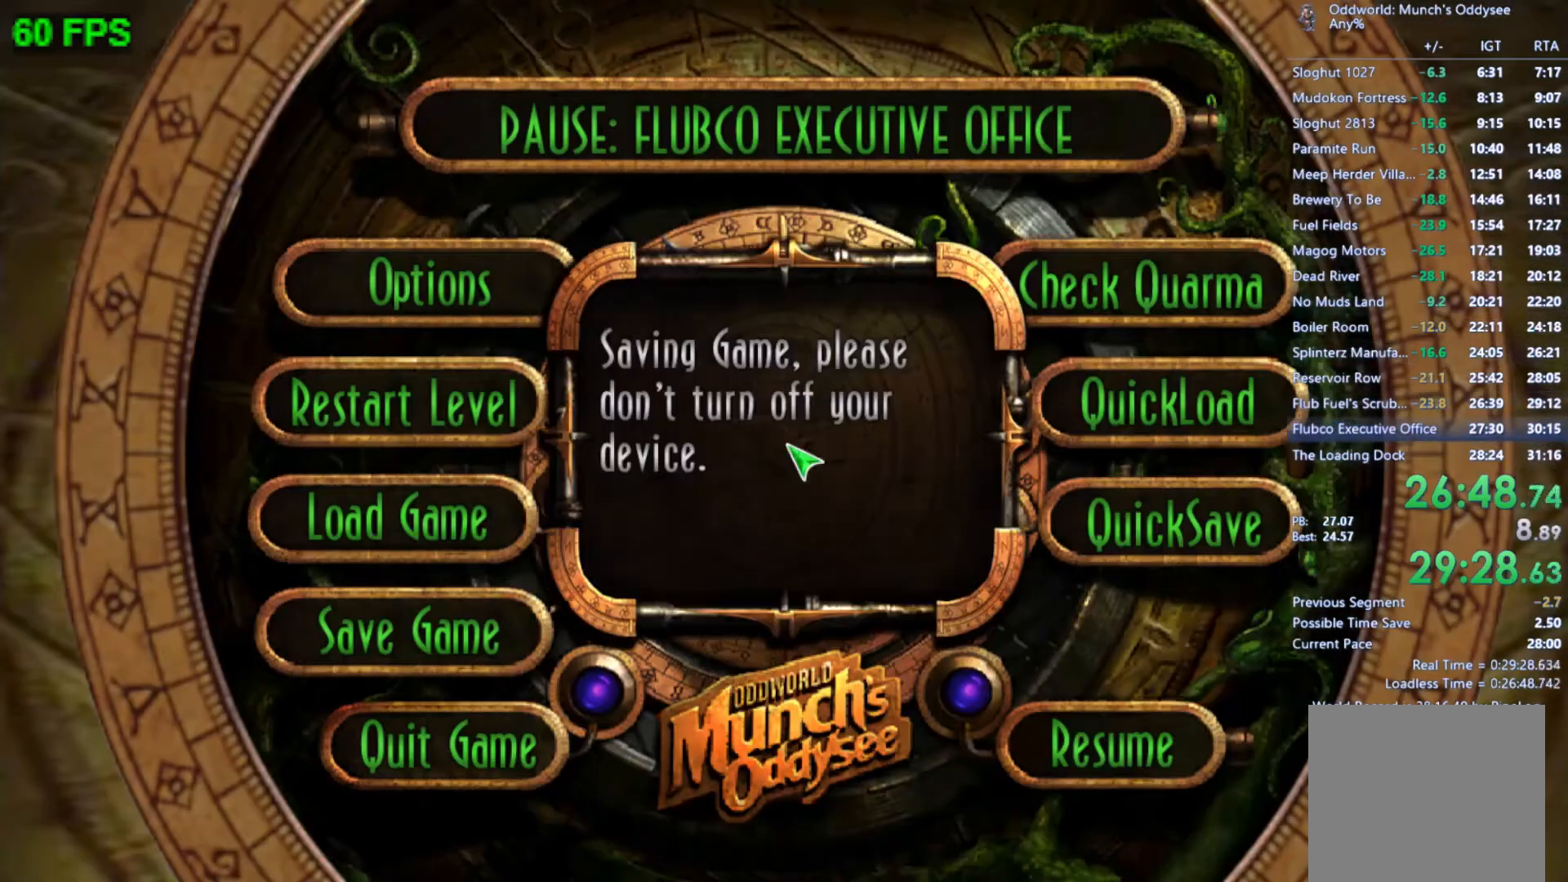
{"buttons": ["START"], "left_stick": "center", "events": []}
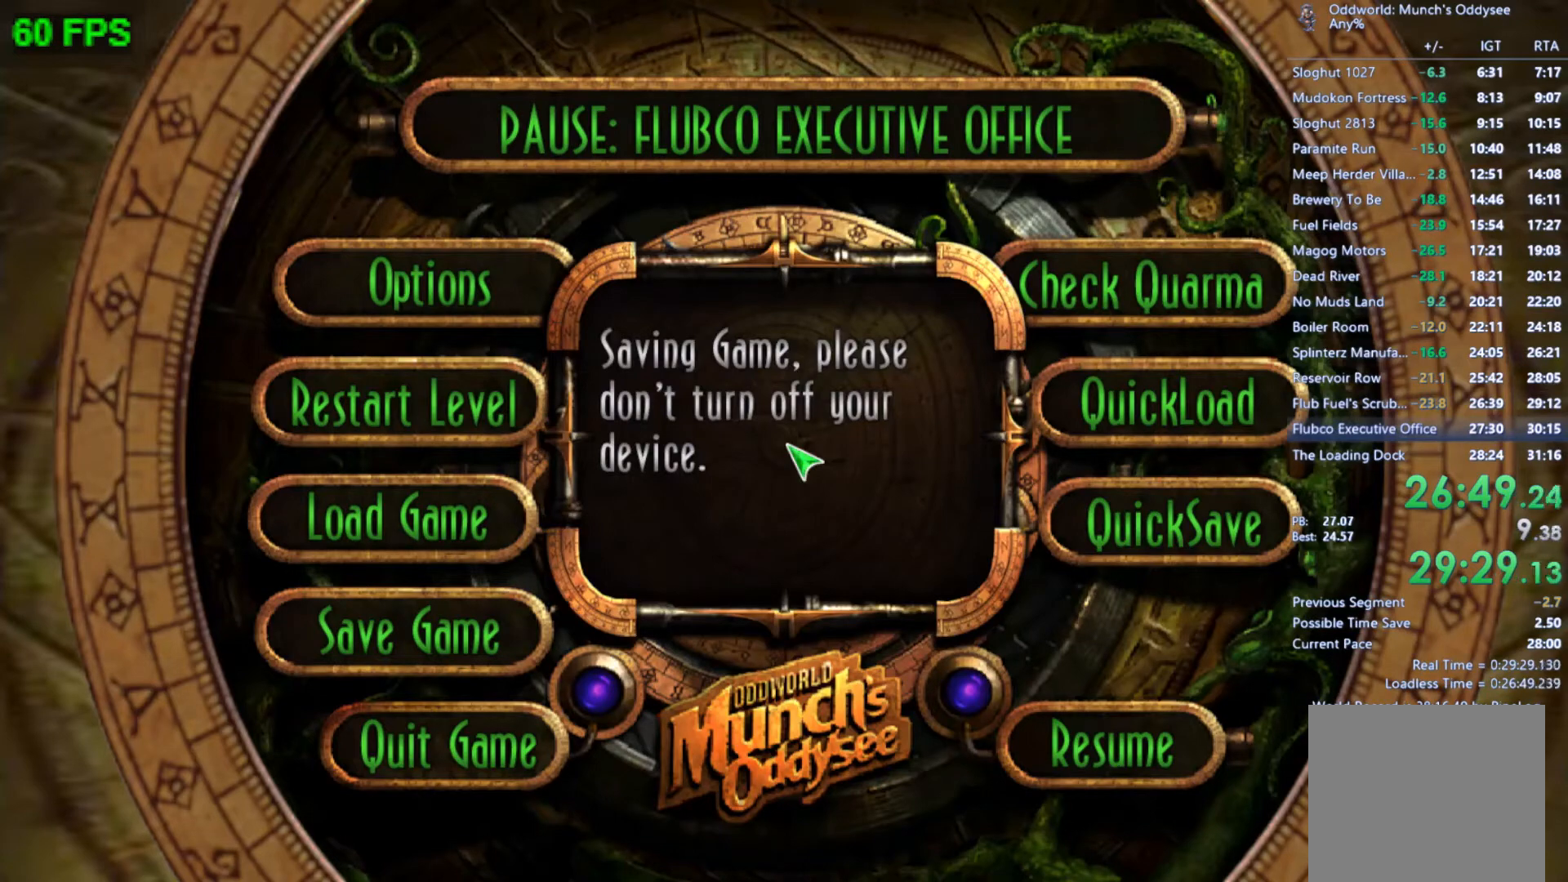
{"buttons": ["START"], "left_stick": "center", "events": []}
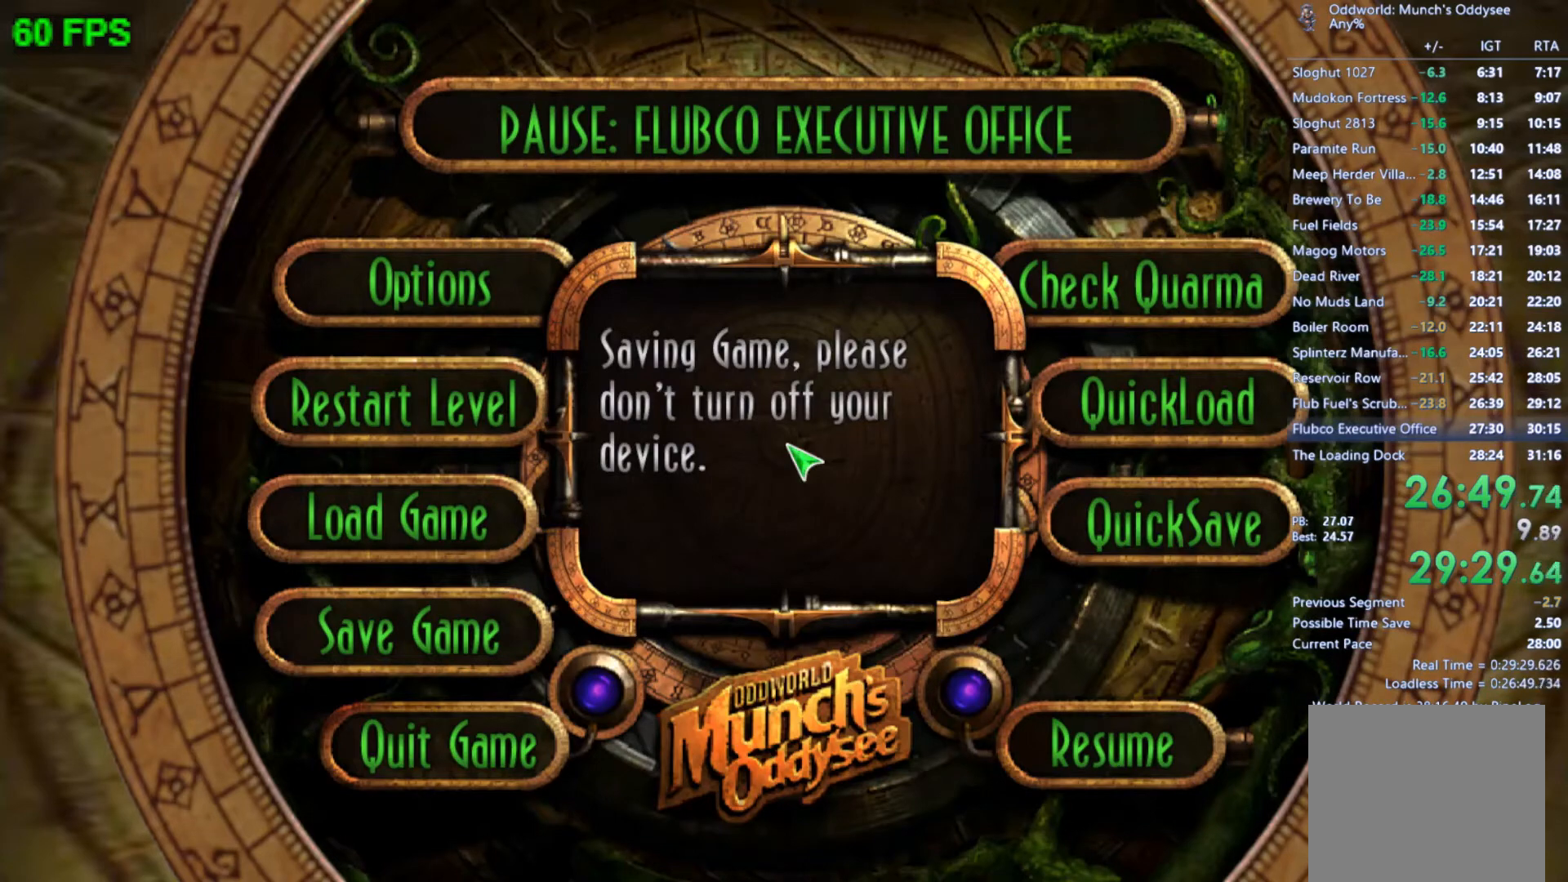
{"buttons": ["START"], "left_stick": "center", "events": []}
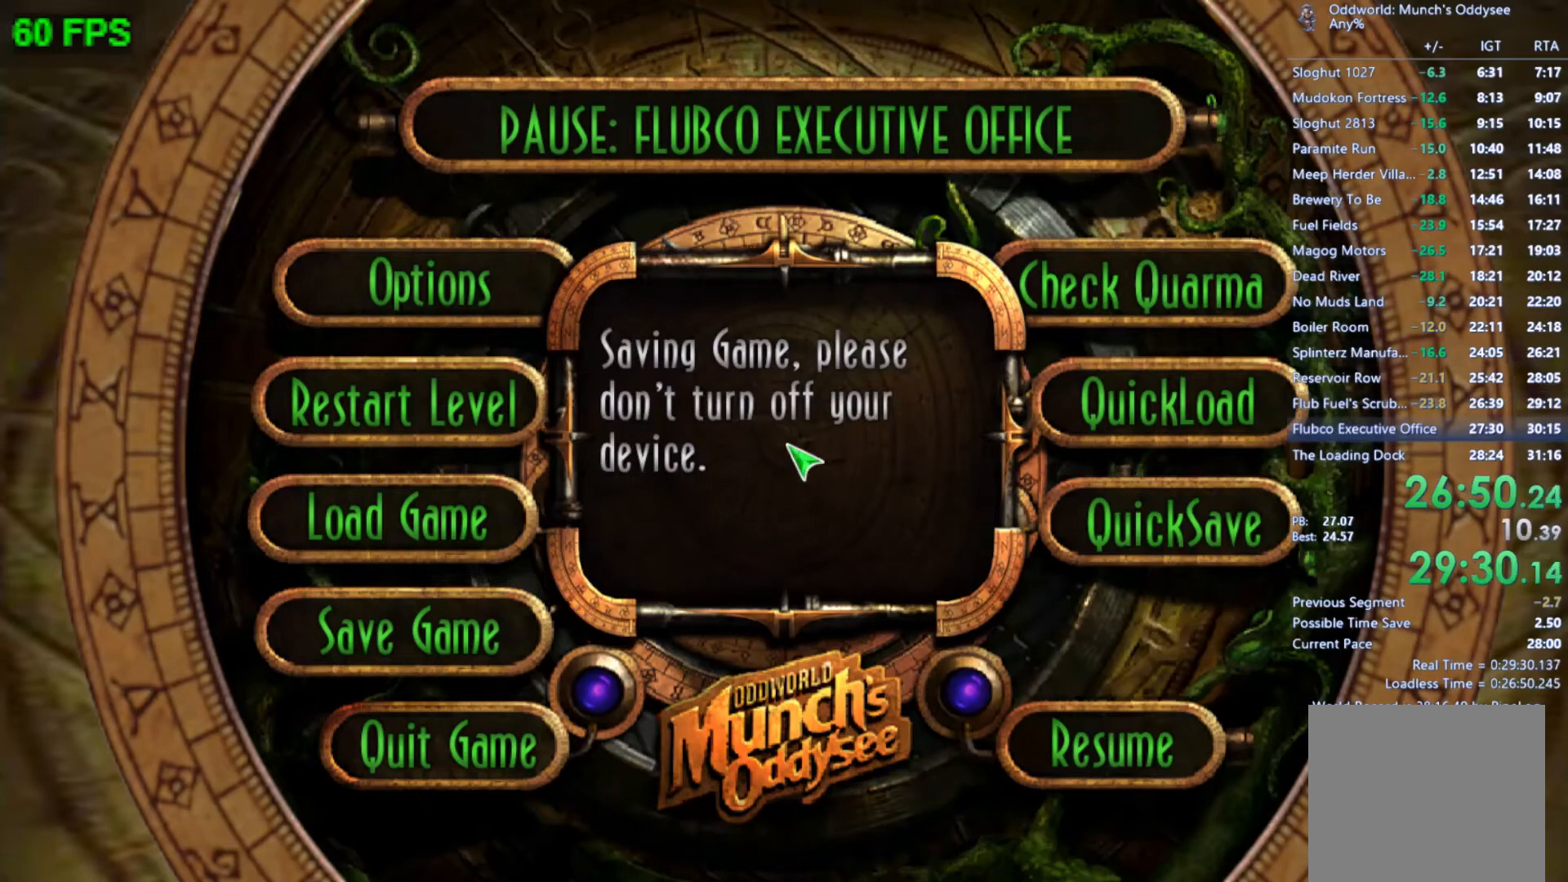
{"buttons": ["START"], "left_stick": "center", "events": []}
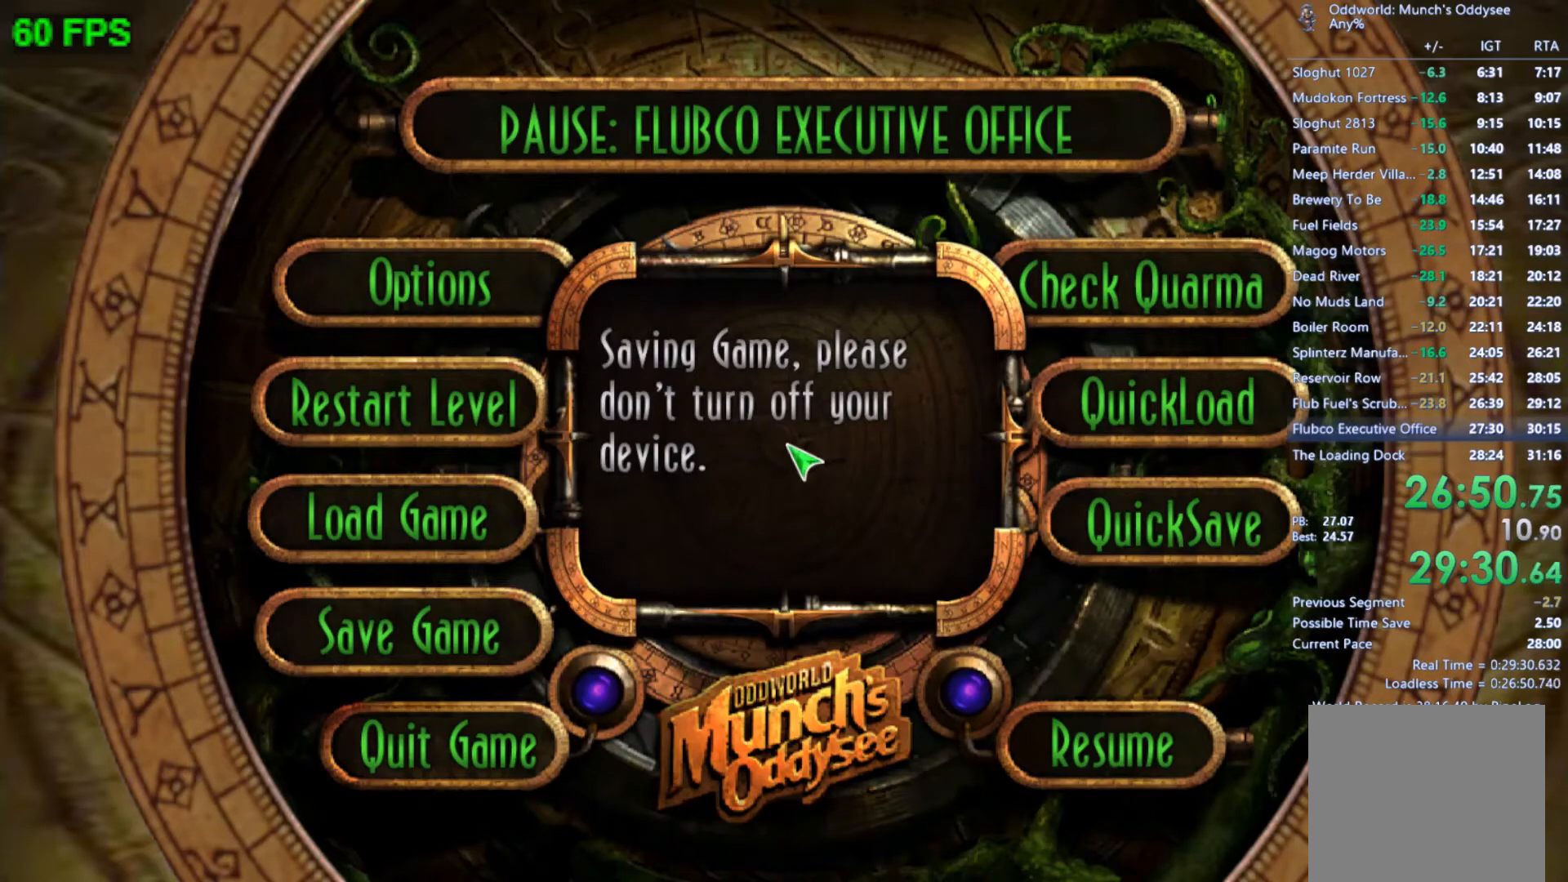
{"buttons": ["START"], "left_stick": "center", "events": []}
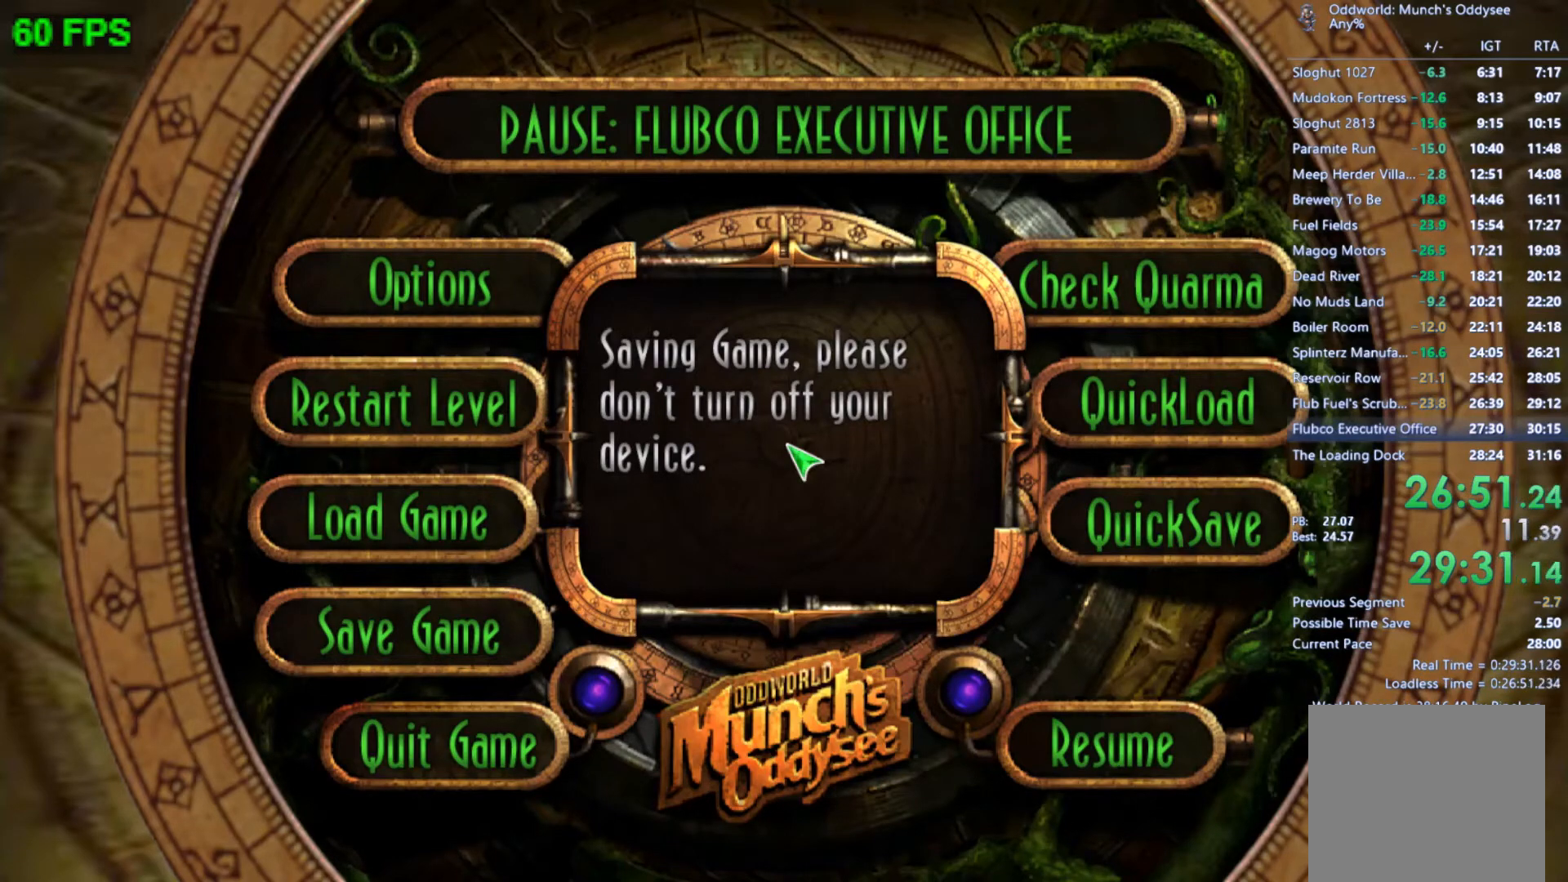
{"buttons": ["START"], "left_stick": "center", "events": []}
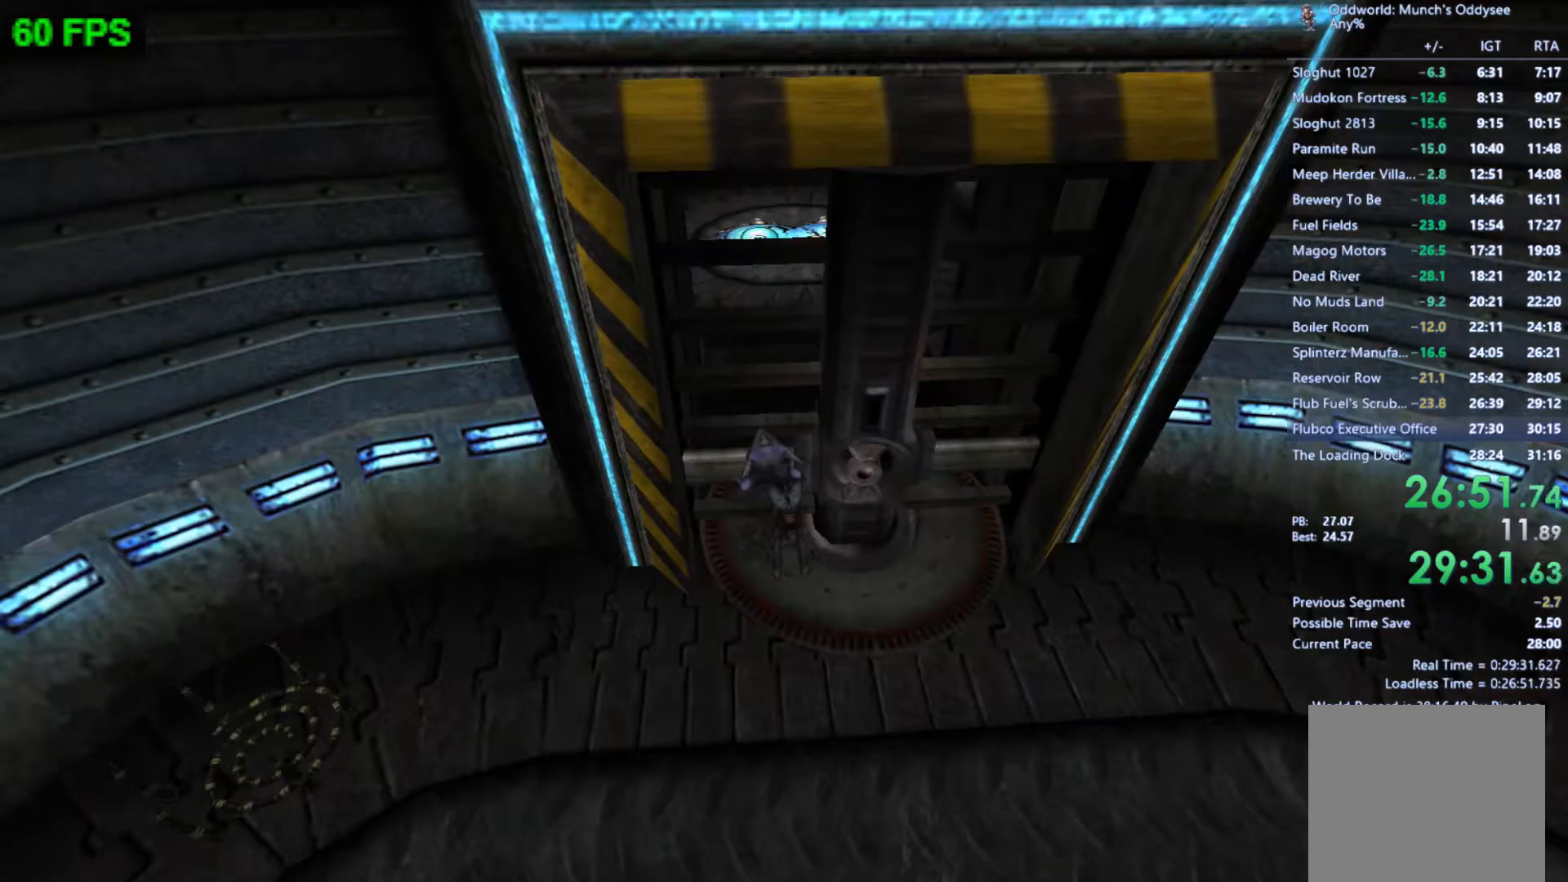
{"buttons": [], "left_stick": "left", "events": [[33, "START", "up"], [133, "left_stick", "up"], [233, "left_stick", "center"], [300, "left_stick", "up"], [367, "A", "down"], [433, "A", "up"], [433, "left_stick", "center"], [500, "left_stick", "left"]]}
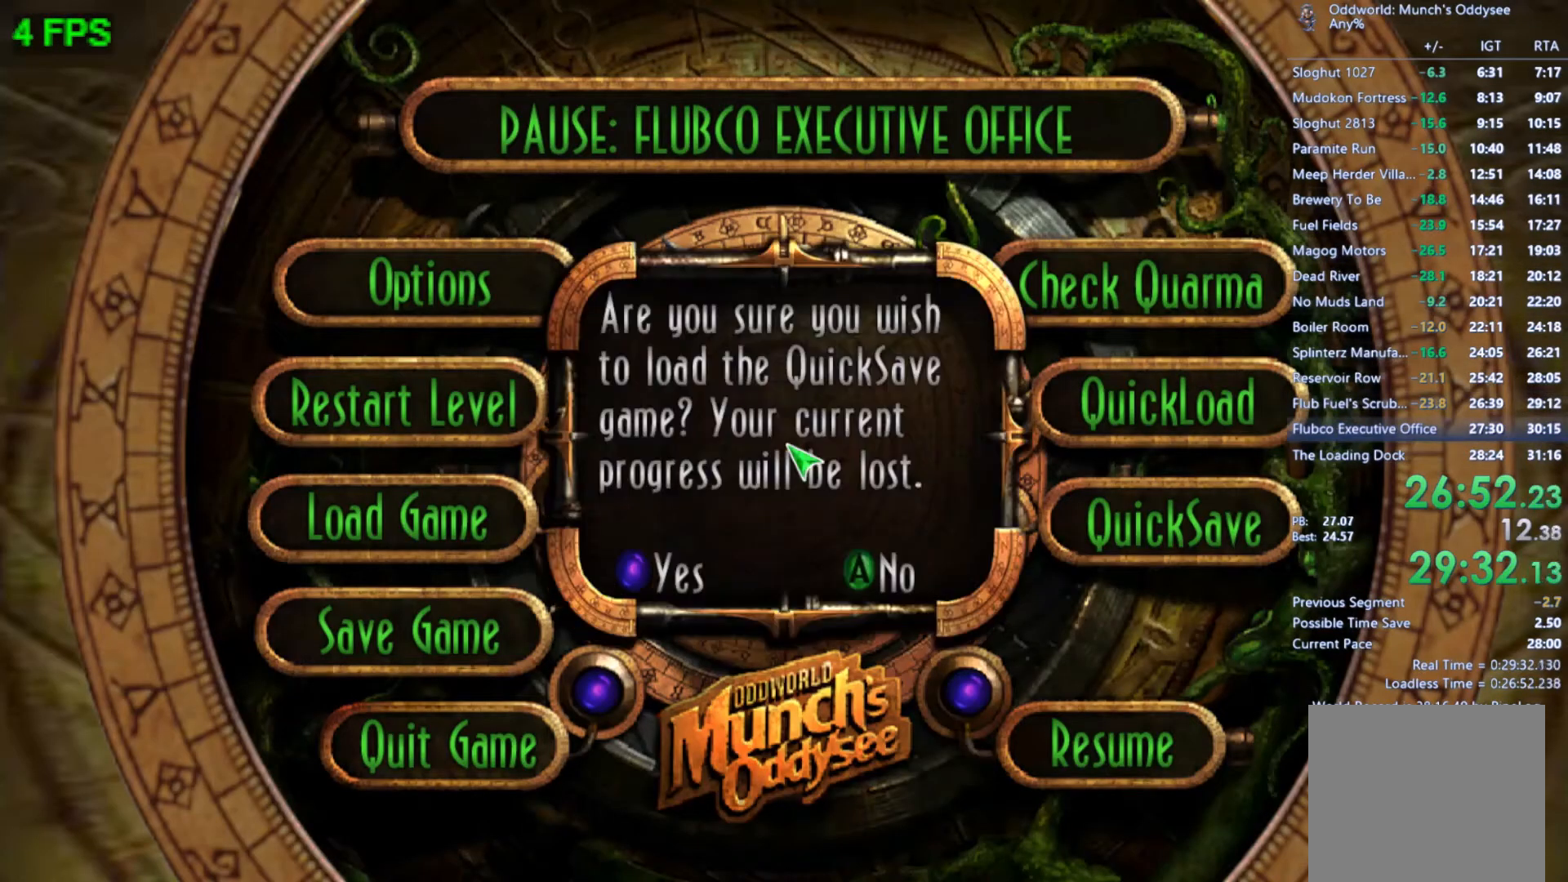
{"buttons": [], "left_stick": "center", "events": [[33, "A", "down"], [167, "A", "up"], [167, "left_stick", "center"]]}
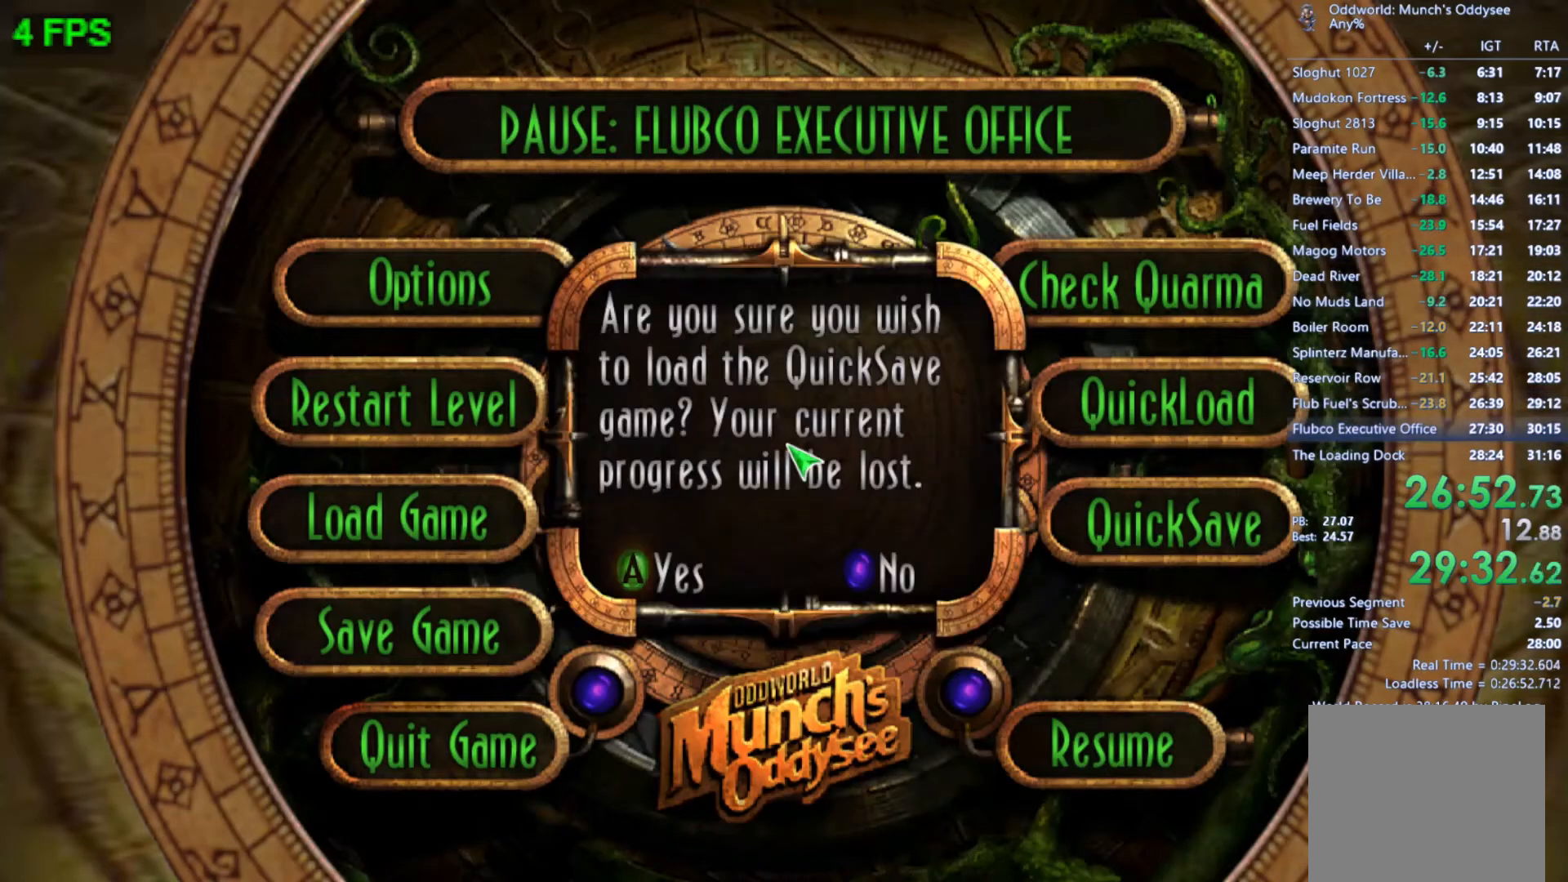
{"buttons": [], "left_stick": "up", "events": [[300, "A", "down"], [467, "A", "up"], [467, "left_stick", "up"]]}
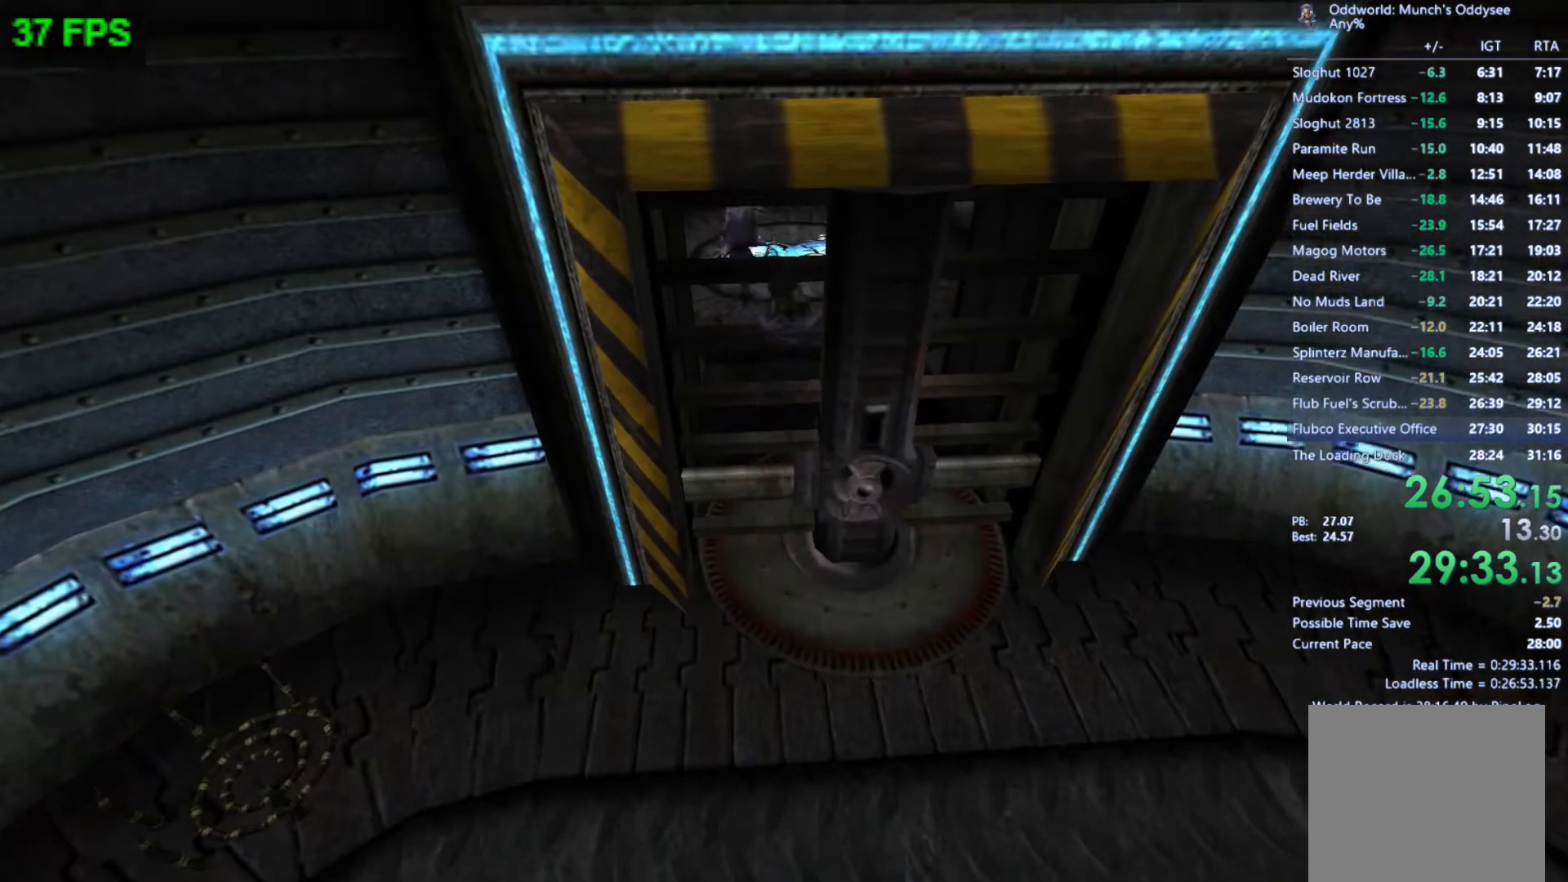
{"buttons": [], "left_stick": "center", "events": [[33, "START", "down"], [133, "left_stick", "center"], [167, "START", "up"]]}
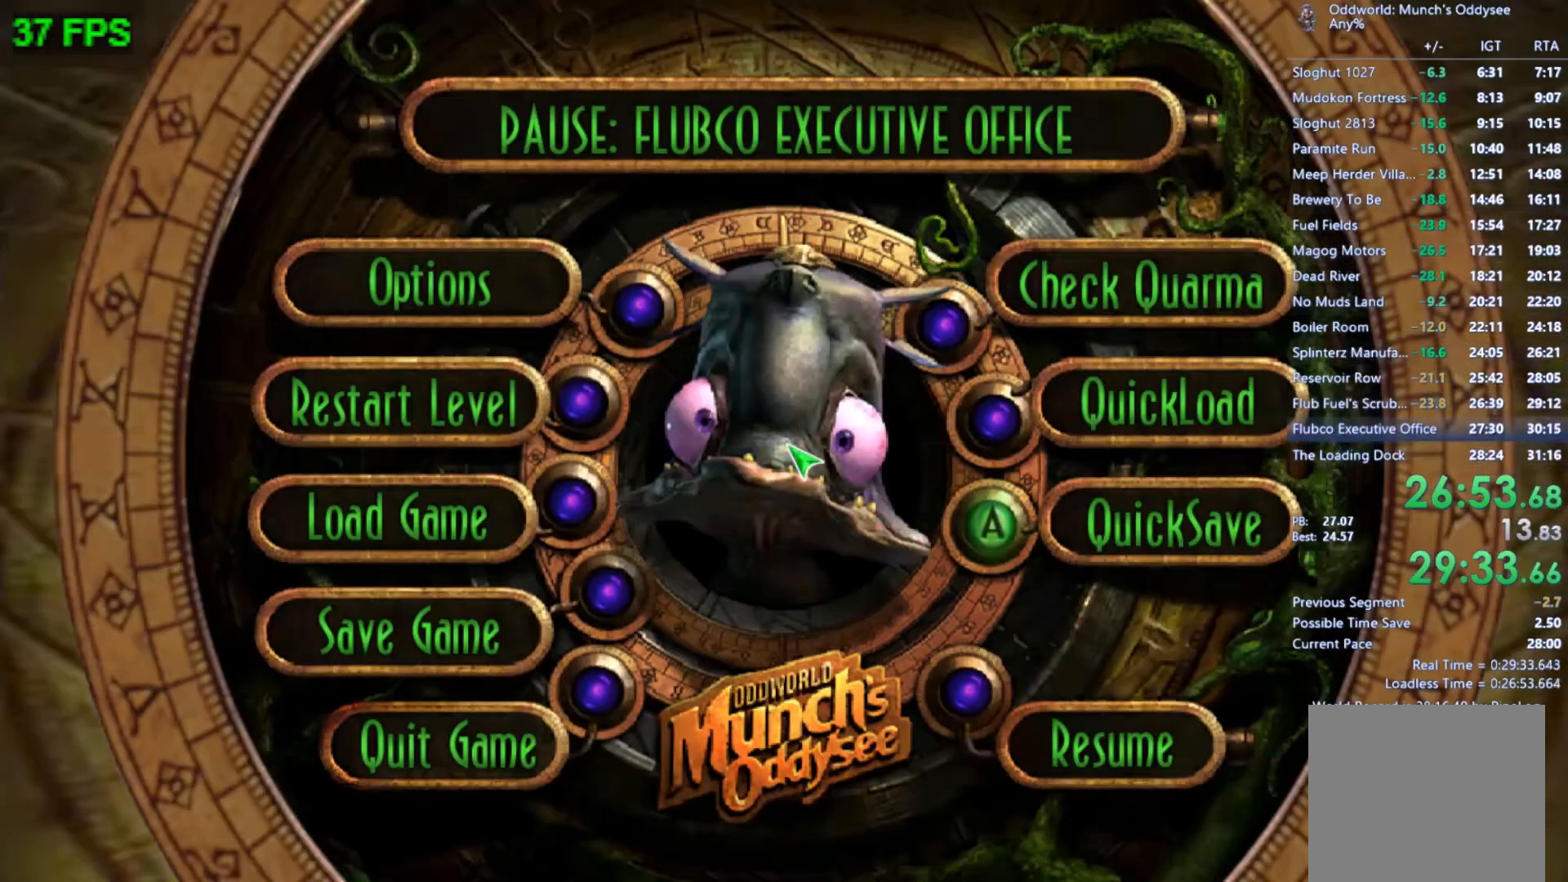
{"buttons": ["START"], "left_stick": "center", "events": [[167, "A", "down"], [267, "A", "up"], [400, "START", "down"]]}